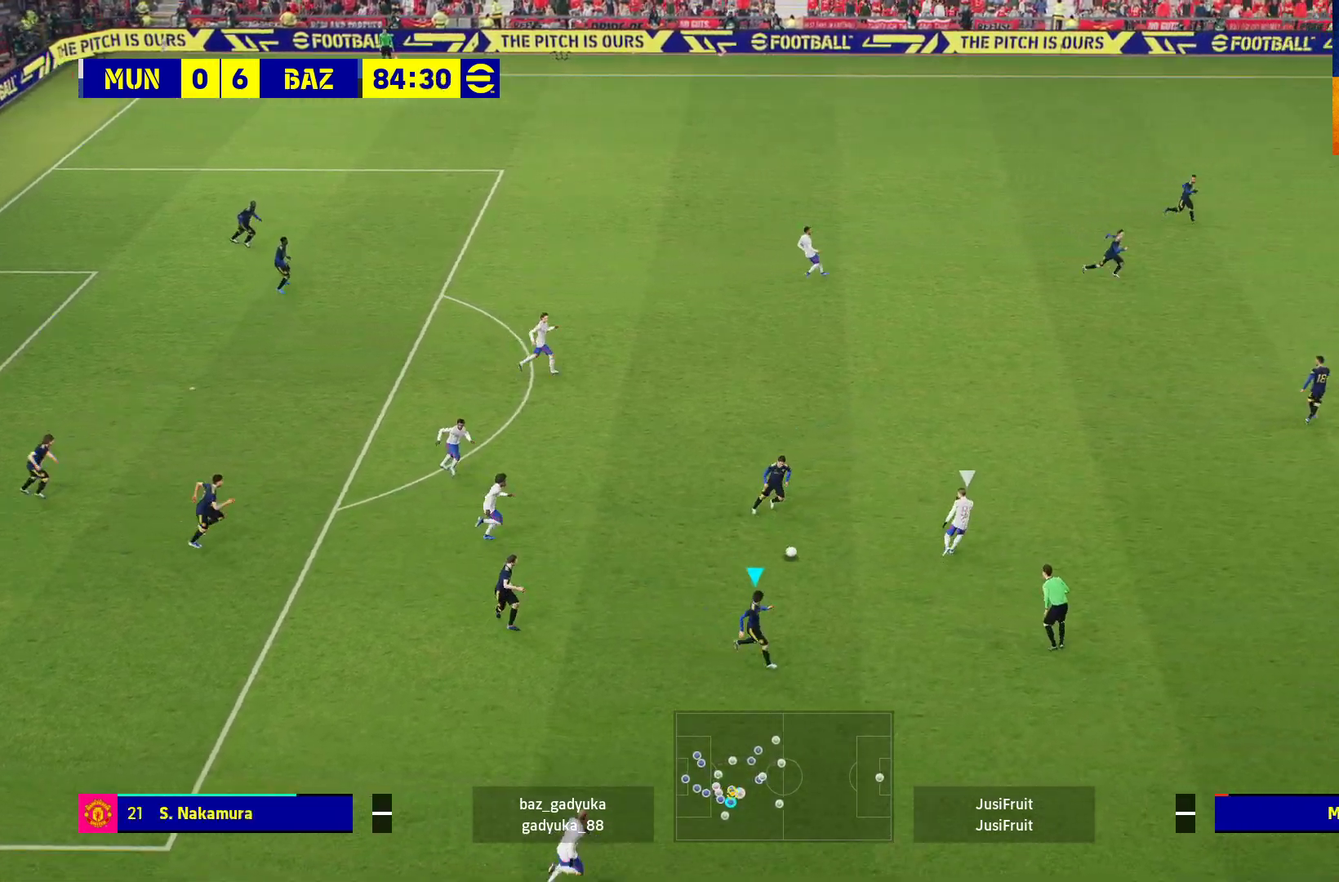
Gameplay with a controller (Xbox layout); each line is a JSON object with the inputs held at the frame after it. "events" lists button and stick changes between this image and that frame as [ms after this image, input, new state], when the widget could be followed in between.
{"buttons": [], "left_stick": "right", "right_stick": "center", "events": []}
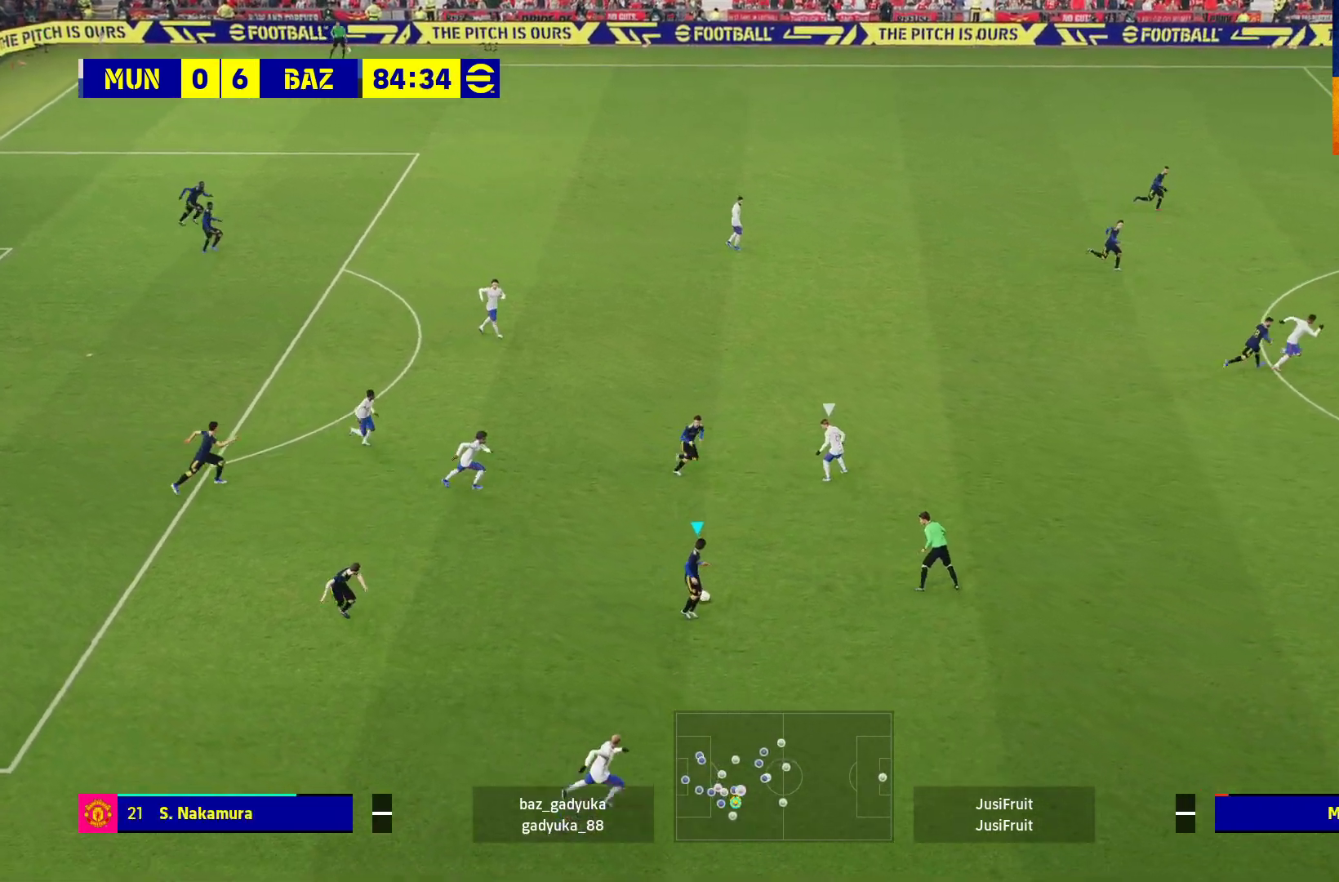
{"buttons": [], "left_stick": "right", "right_stick": "center", "events": []}
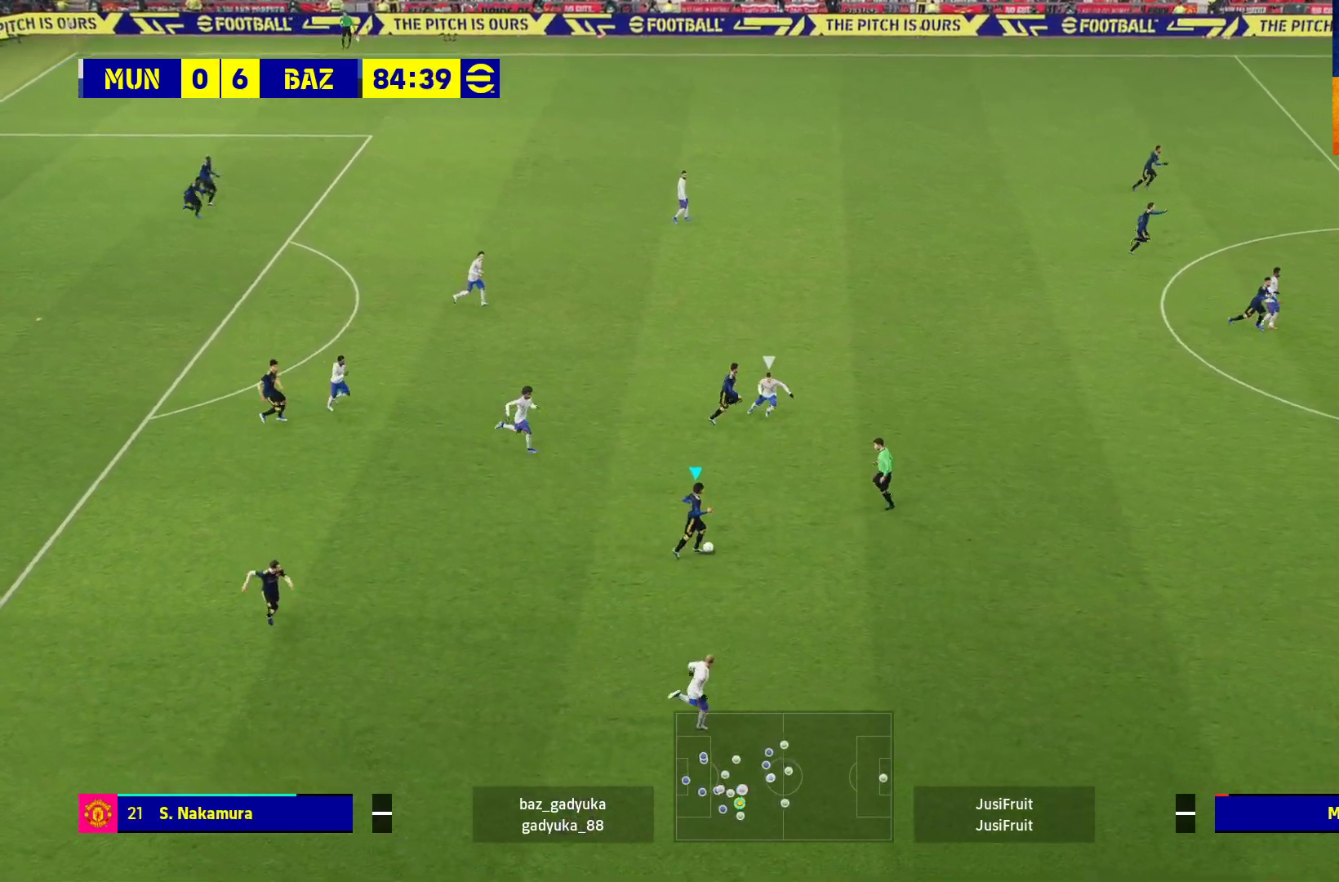
{"buttons": [], "left_stick": "right", "right_stick": "center", "events": []}
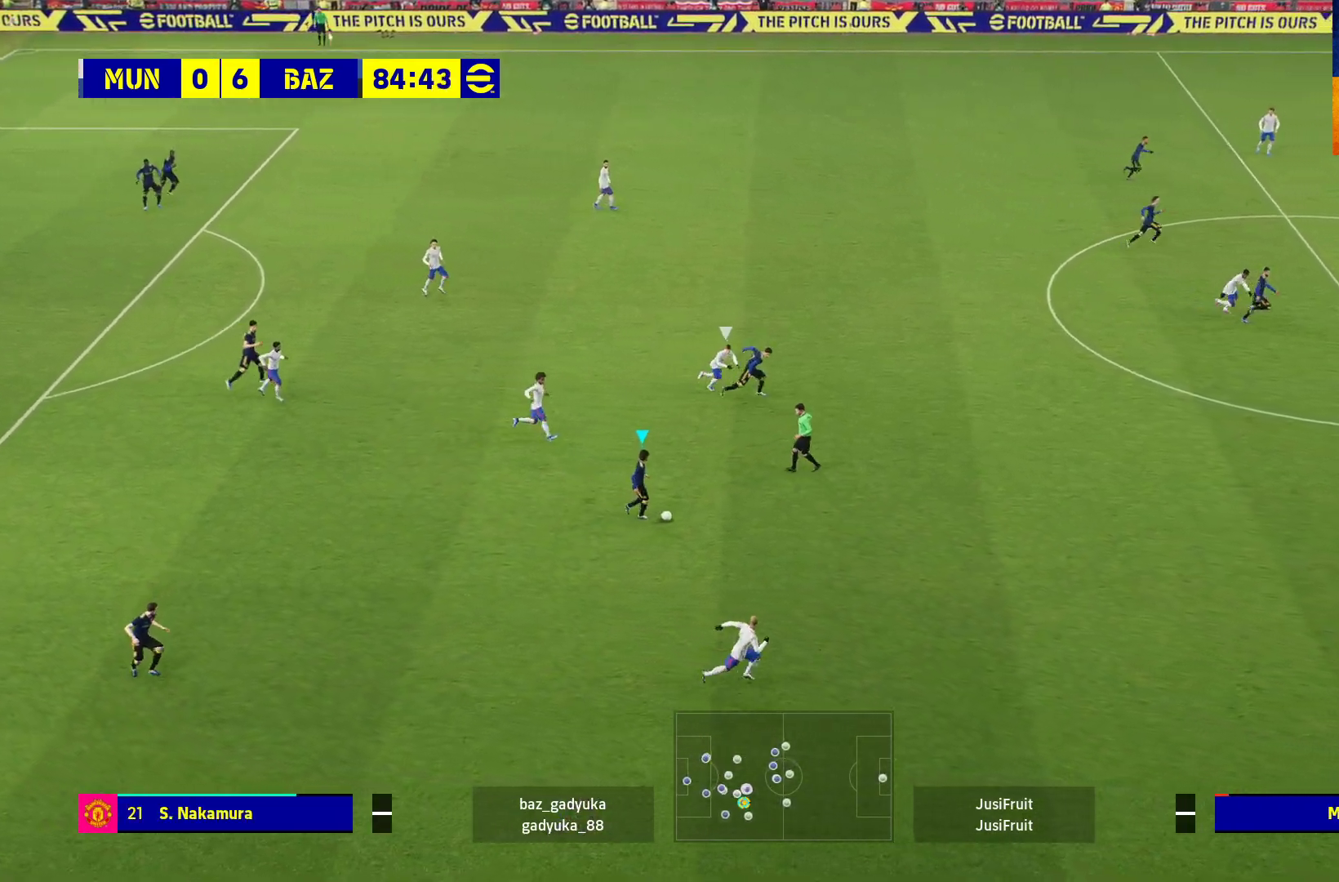
{"buttons": [], "left_stick": "right", "right_stick": "center", "events": [[33, "A", "down"], [267, "A", "up"]]}
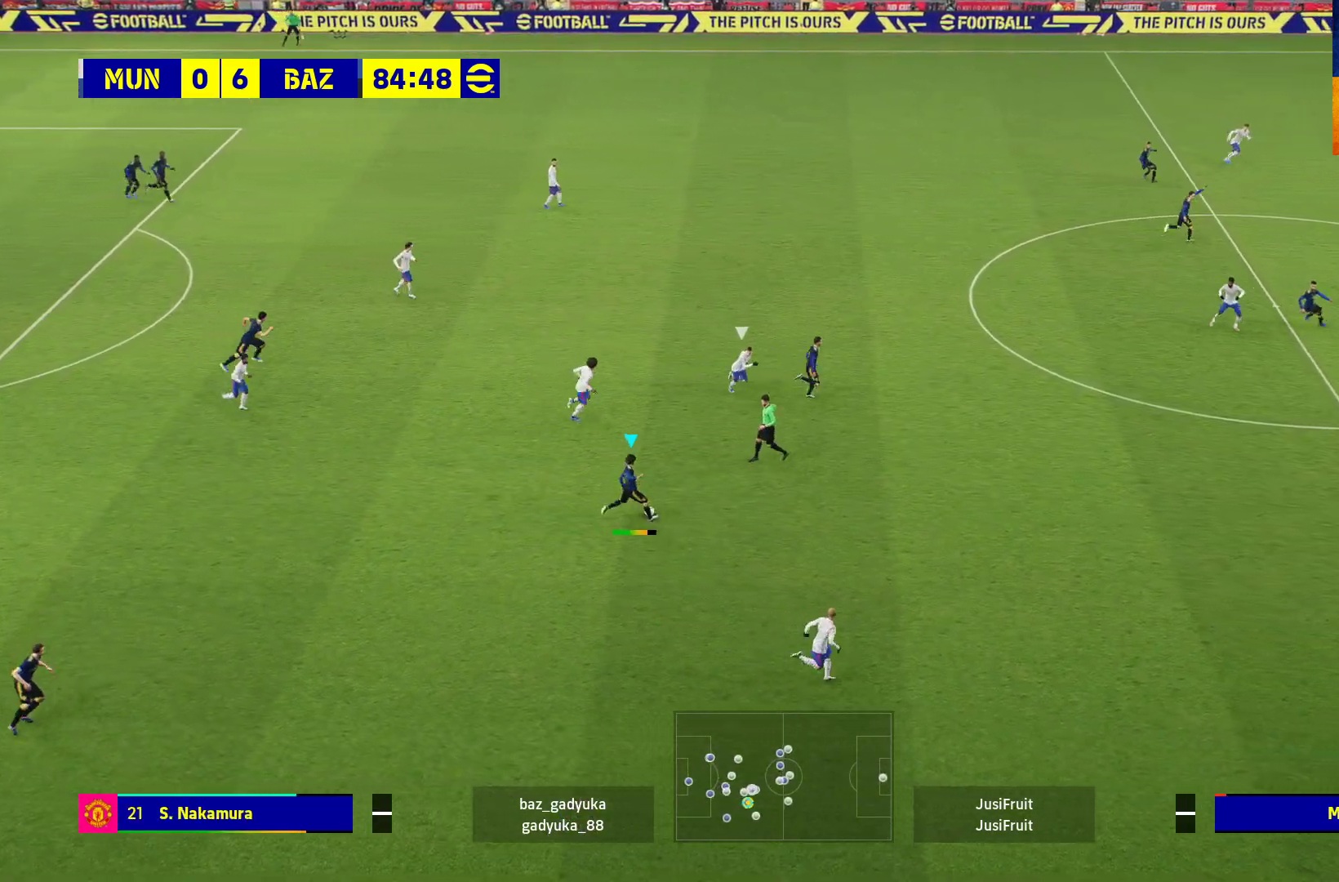
{"buttons": [], "left_stick": "down-left", "right_stick": "center", "events": [[133, "left_stick", "center"], [450, "left_stick", "down-left"]]}
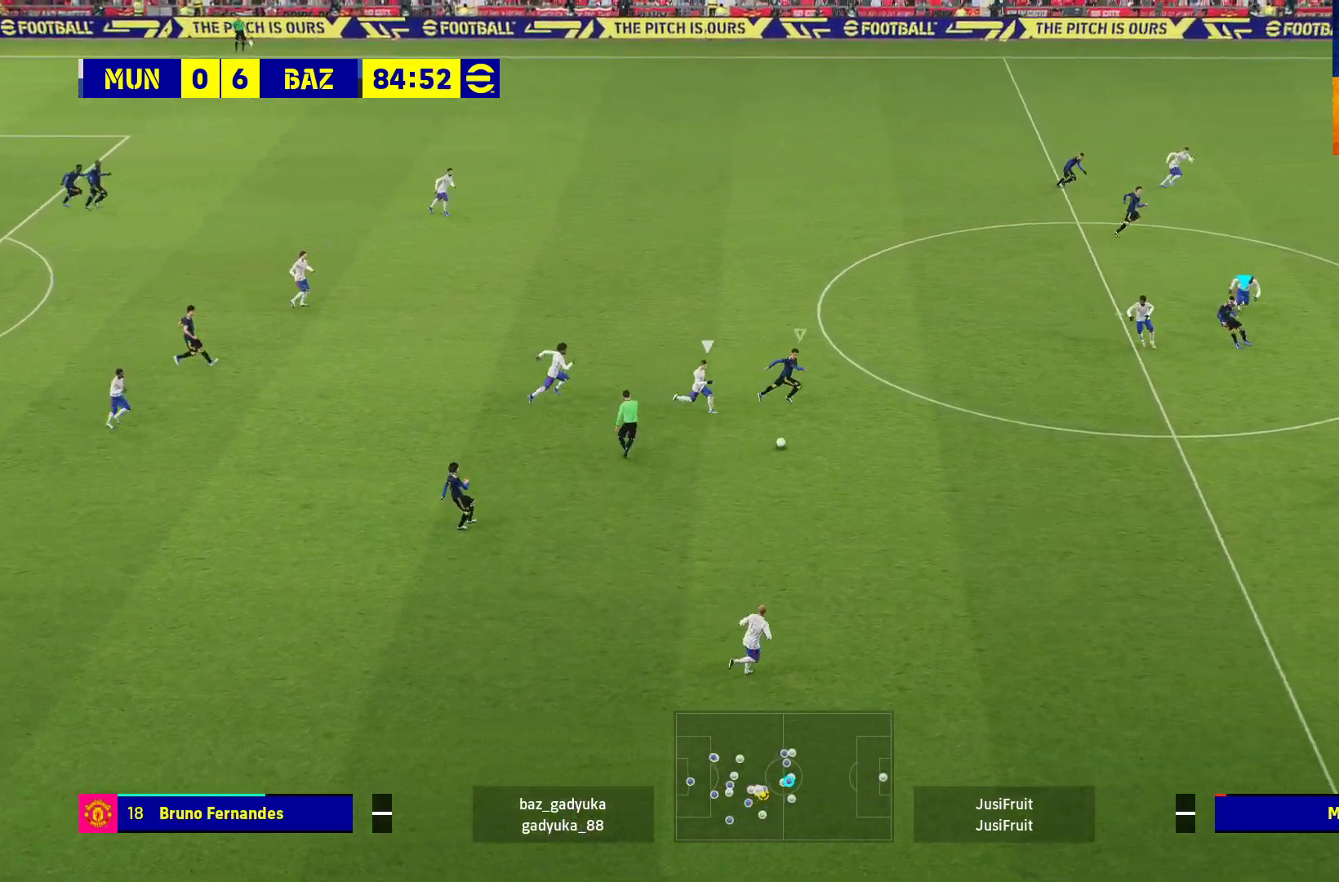
{"buttons": ["R1"], "left_stick": "left", "right_stick": "center", "events": [[317, "L3", "down"], [367, "L3", "up"], [417, "left_stick", "left"], [467, "R1", "down"]]}
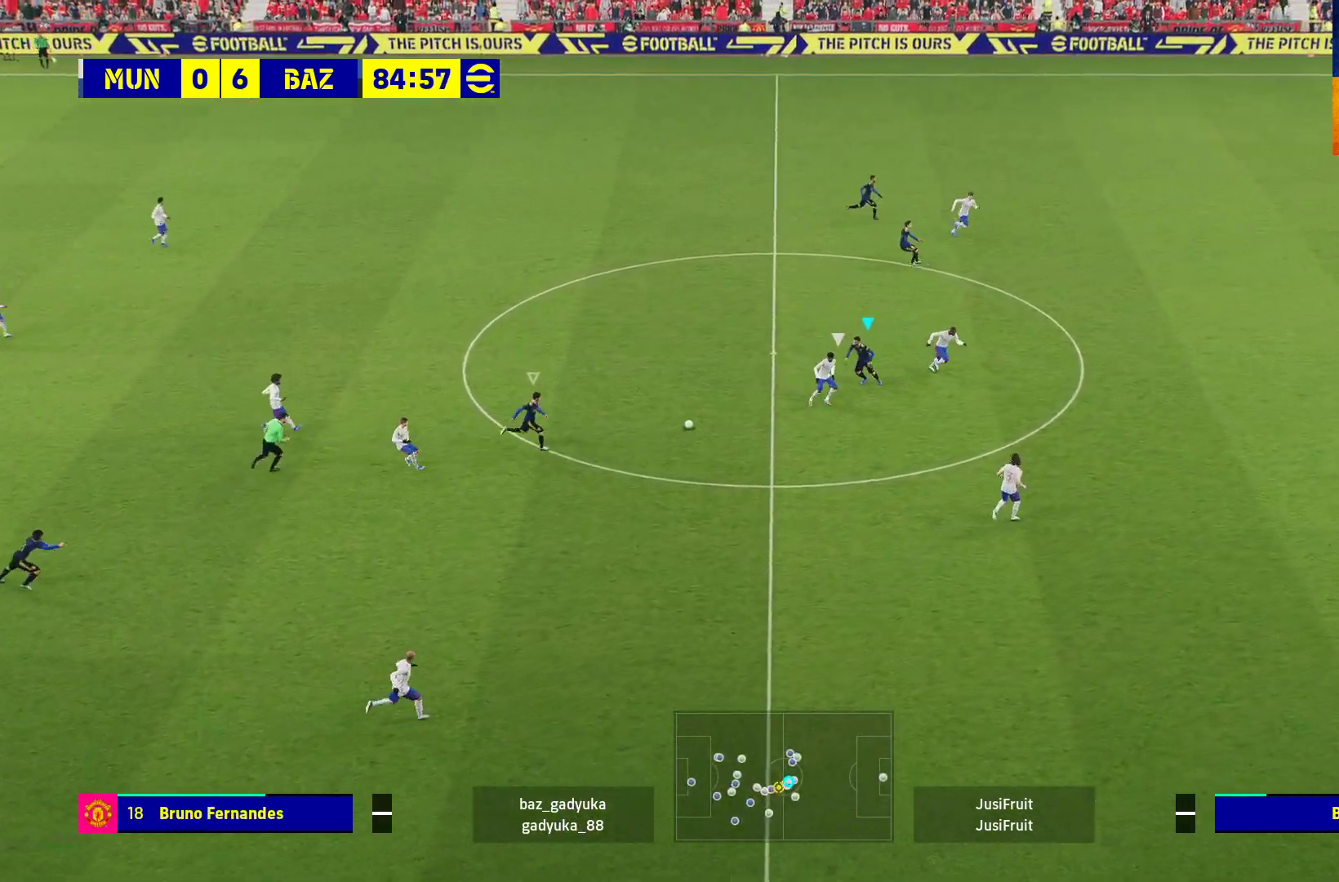
{"buttons": ["A", "R1"], "left_stick": "left", "right_stick": "center", "events": [[50, "A", "down"]]}
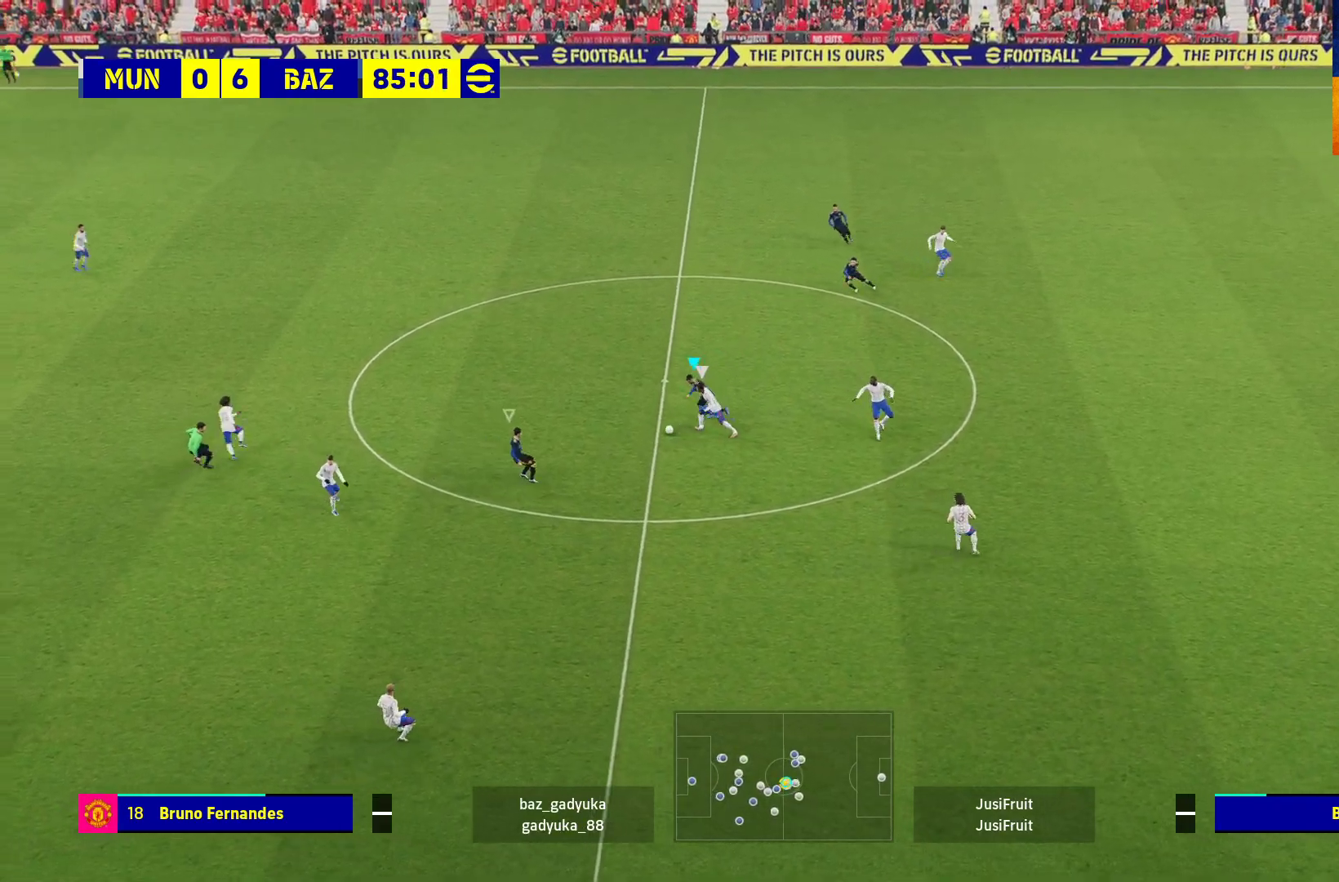
{"buttons": ["A", "R1"], "left_stick": "up-left", "right_stick": "center", "events": [[17, "left_stick", "up-left"]]}
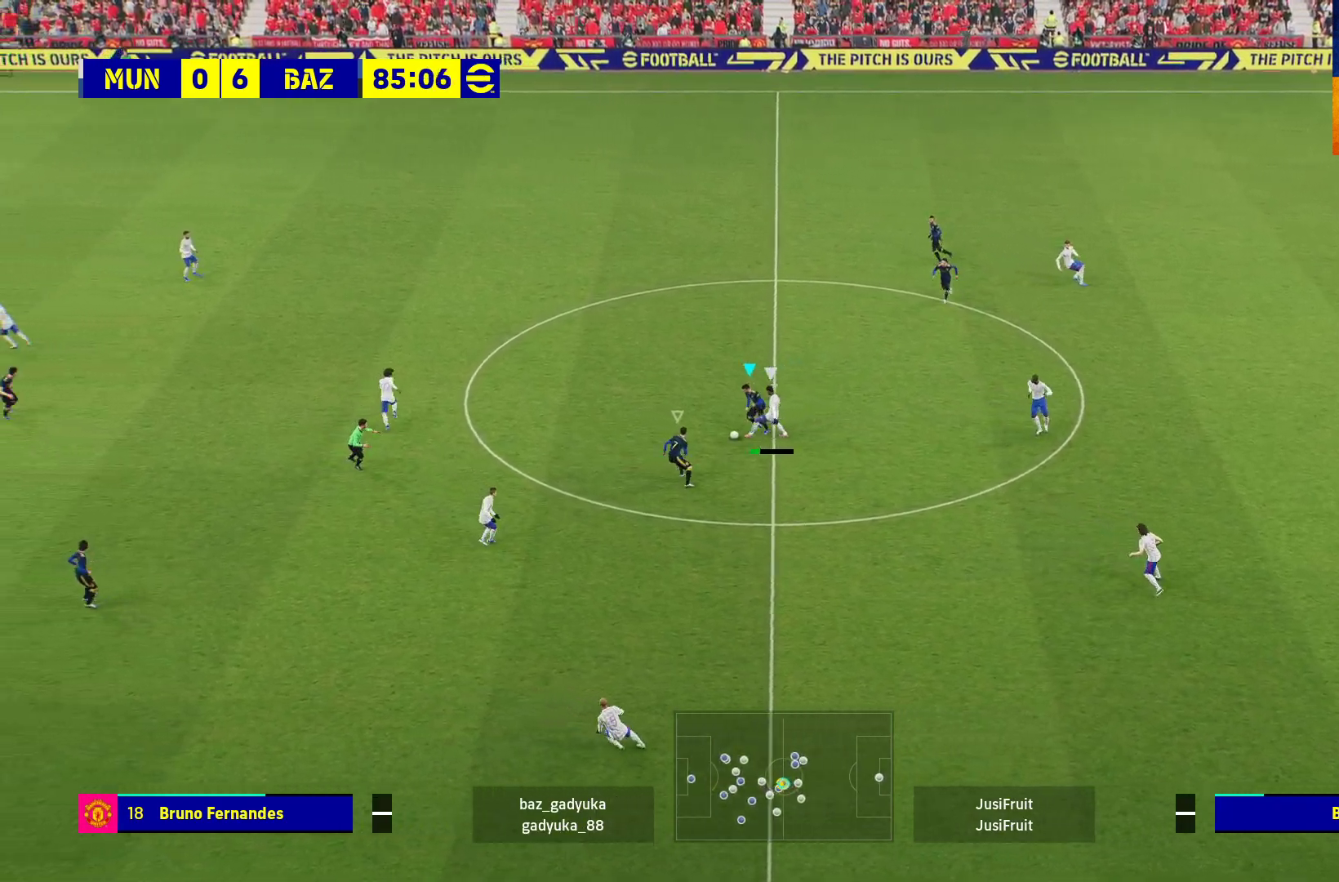
{"buttons": ["A", "R1"], "left_stick": "up-left", "right_stick": "center", "events": []}
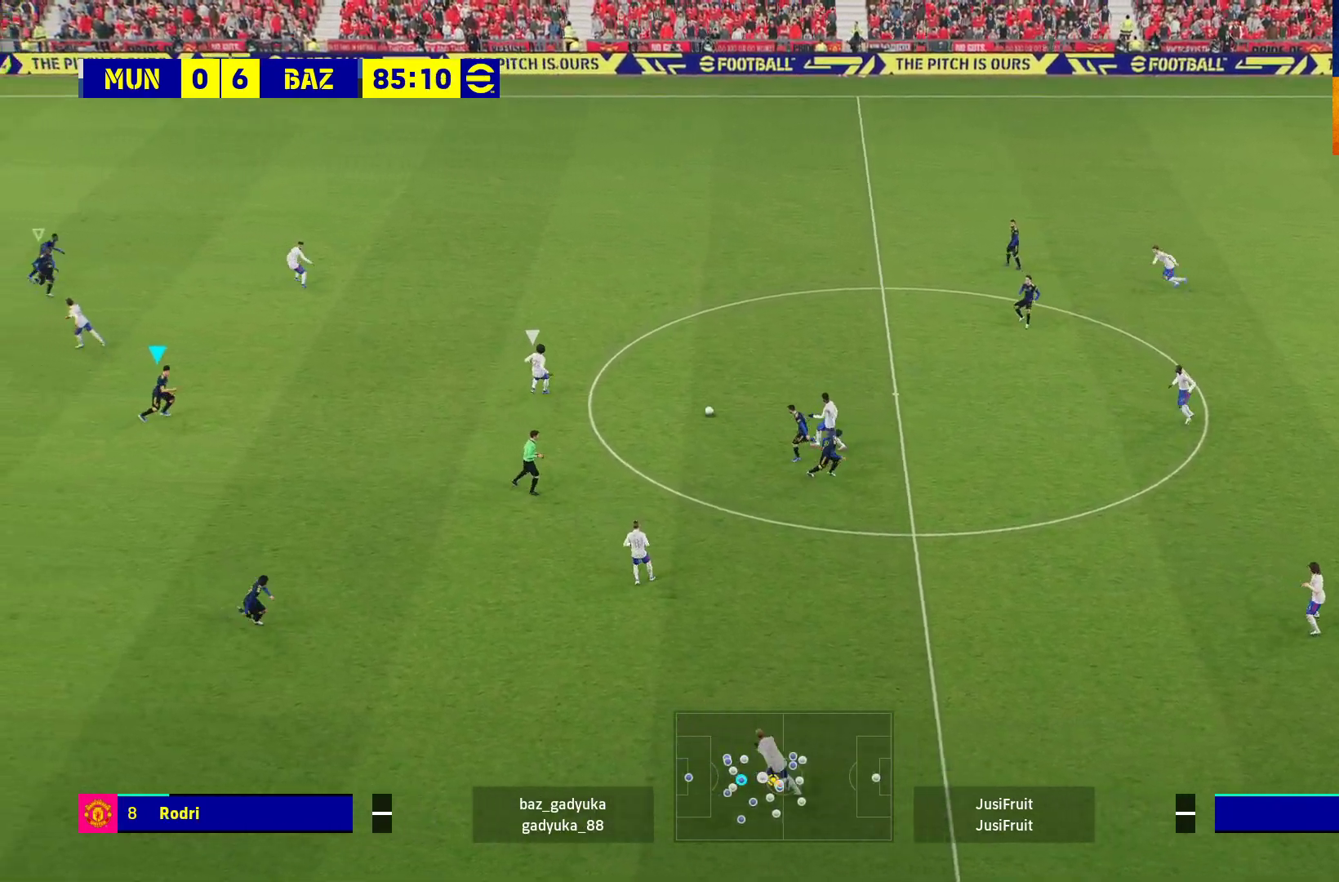
{"buttons": ["A", "R1"], "left_stick": "up-right", "right_stick": "center", "events": [[417, "left_stick", "up-right"]]}
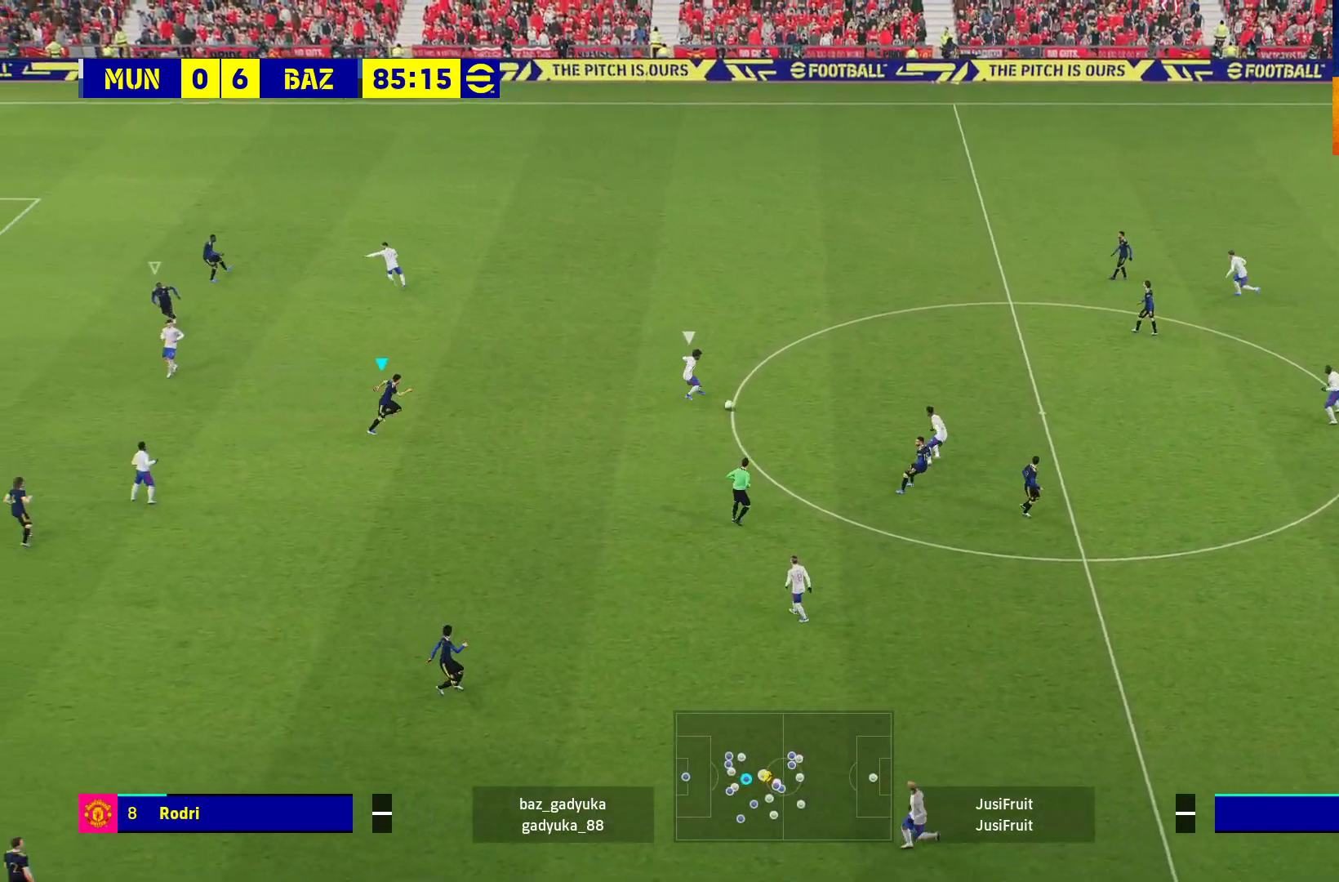
{"buttons": ["A", "L2", "R1", "L3"], "left_stick": "up-right", "right_stick": "center", "events": [[167, "L2", "down"], [433, "L3", "down"]]}
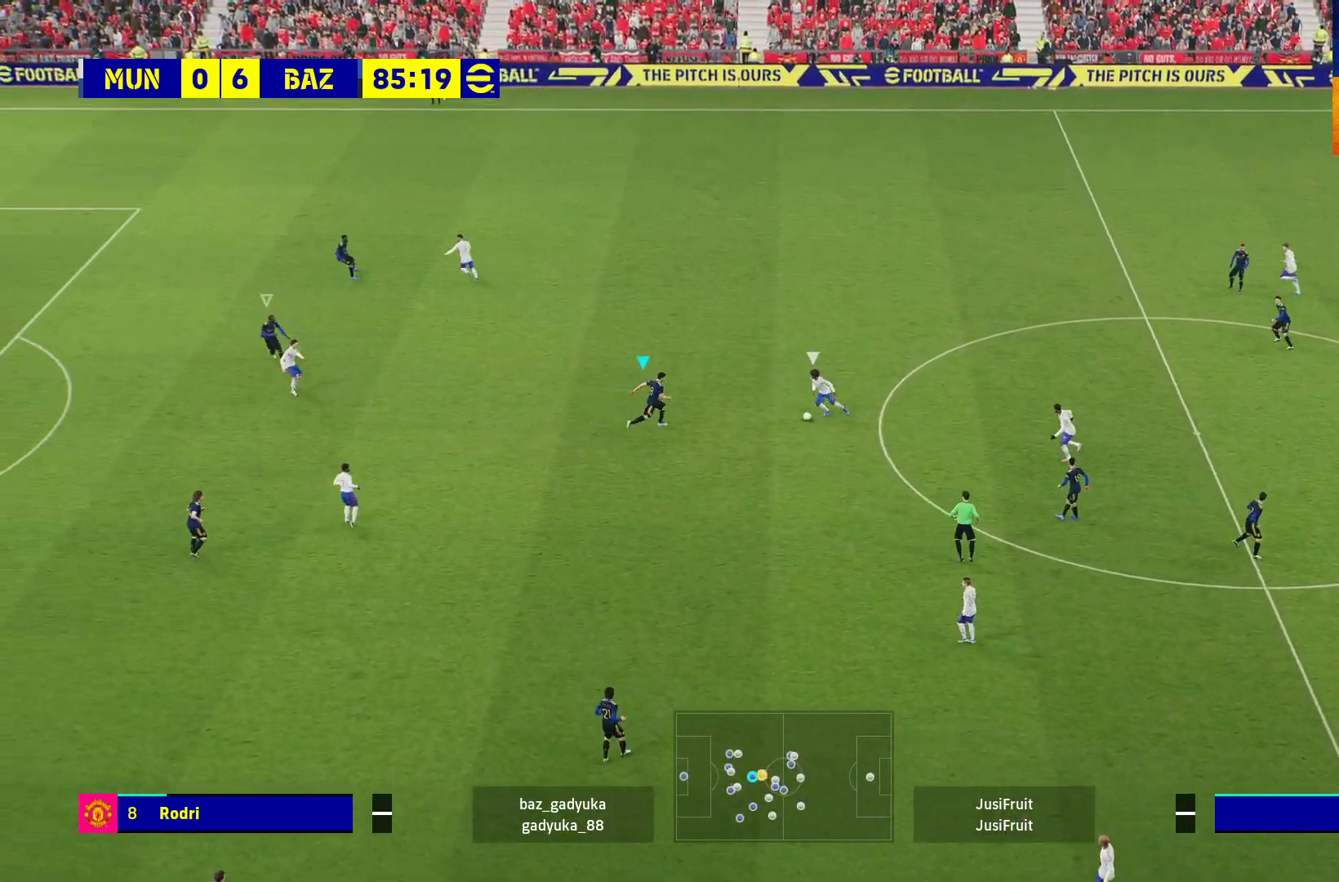
{"buttons": ["A", "L2", "R1", "L3"], "left_stick": "right", "right_stick": "center", "events": [[33, "left_stick", "right"]]}
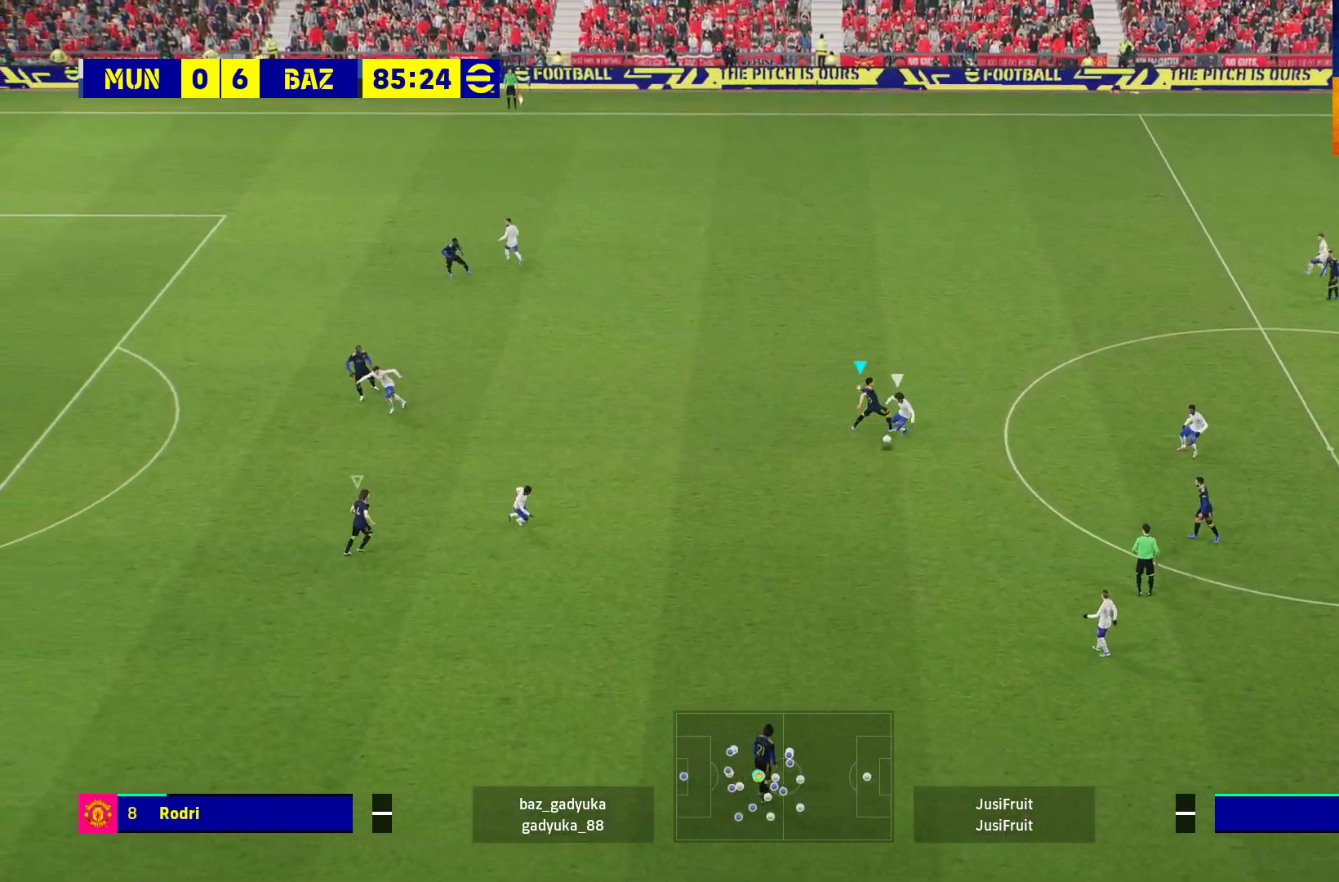
{"buttons": ["L1", "R1"], "left_stick": "left", "right_stick": "center", "events": [[200, "L2", "up"], [233, "L3", "up"], [267, "left_stick", "center"], [417, "left_stick", "left"], [450, "A", "up"], [483, "L1", "down"]]}
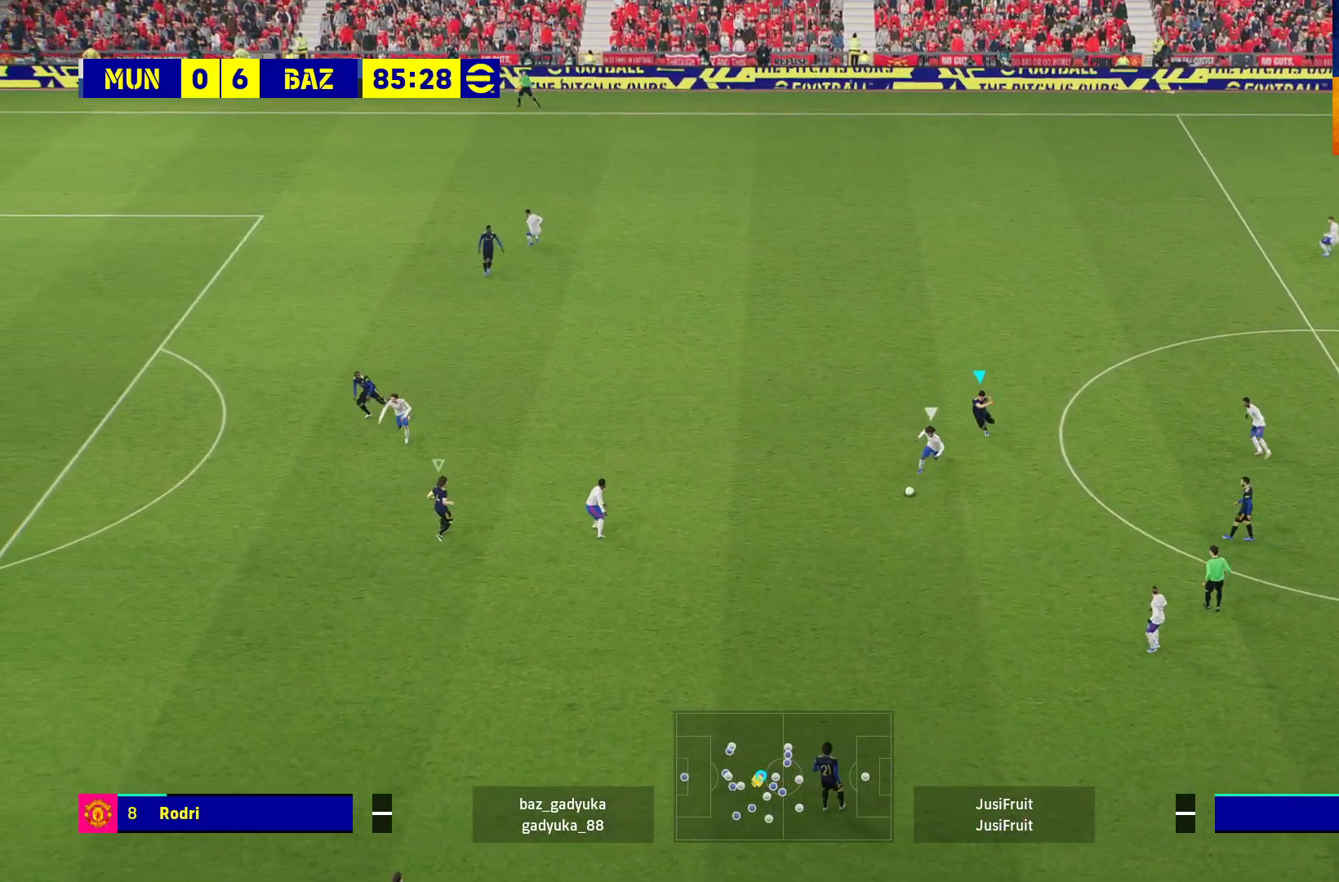
{"buttons": [], "left_stick": "down-right", "right_stick": "center", "events": [[150, "L1", "up"], [233, "left_stick", "down-left"], [383, "R1", "up"], [400, "left_stick", "down"], [500, "left_stick", "down-right"]]}
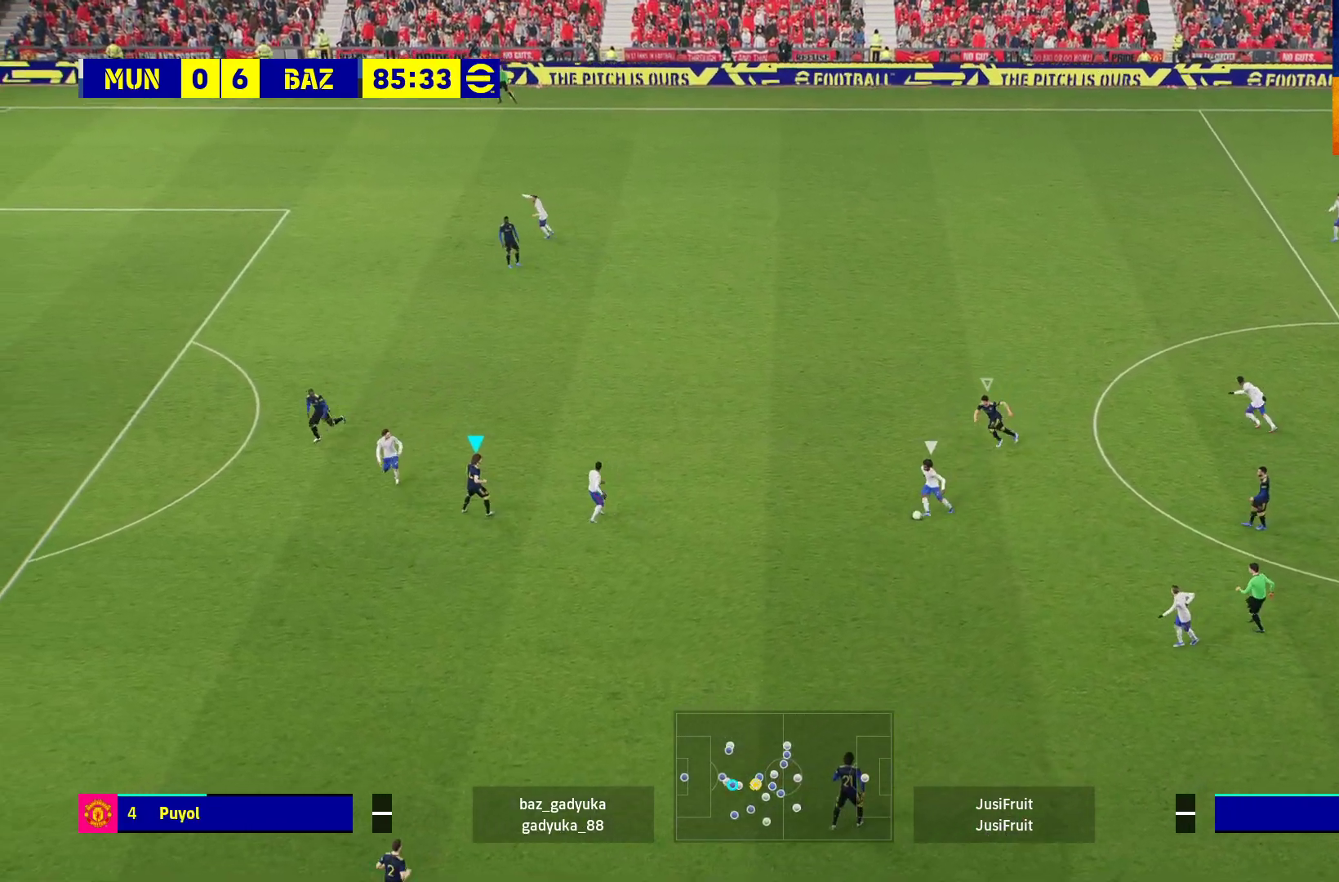
{"buttons": ["L2"], "left_stick": "center", "right_stick": "center", "events": [[100, "L2", "down"], [133, "left_stick", "right"], [433, "left_stick", "center"]]}
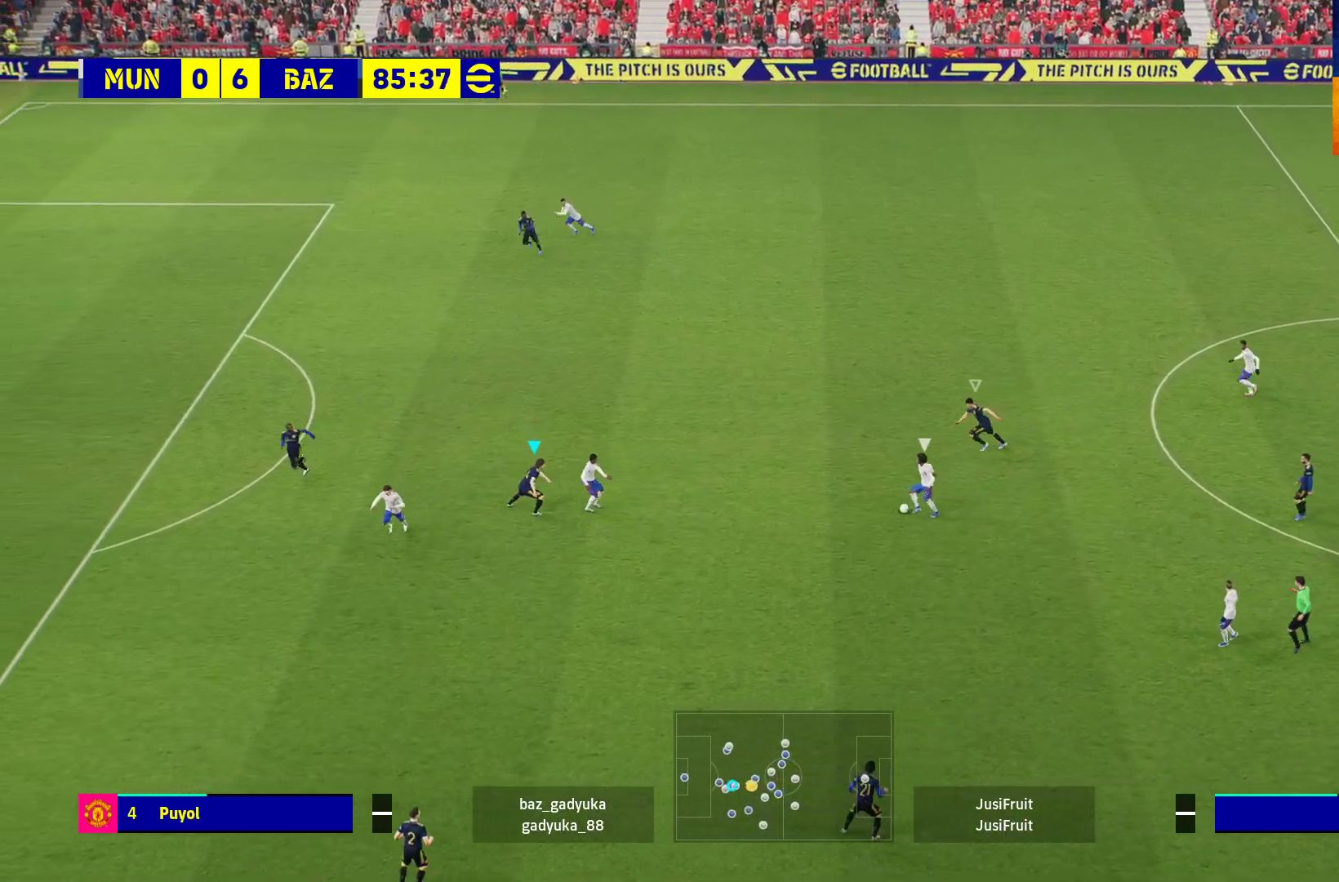
{"buttons": ["L2"], "left_stick": "center", "right_stick": "center", "events": []}
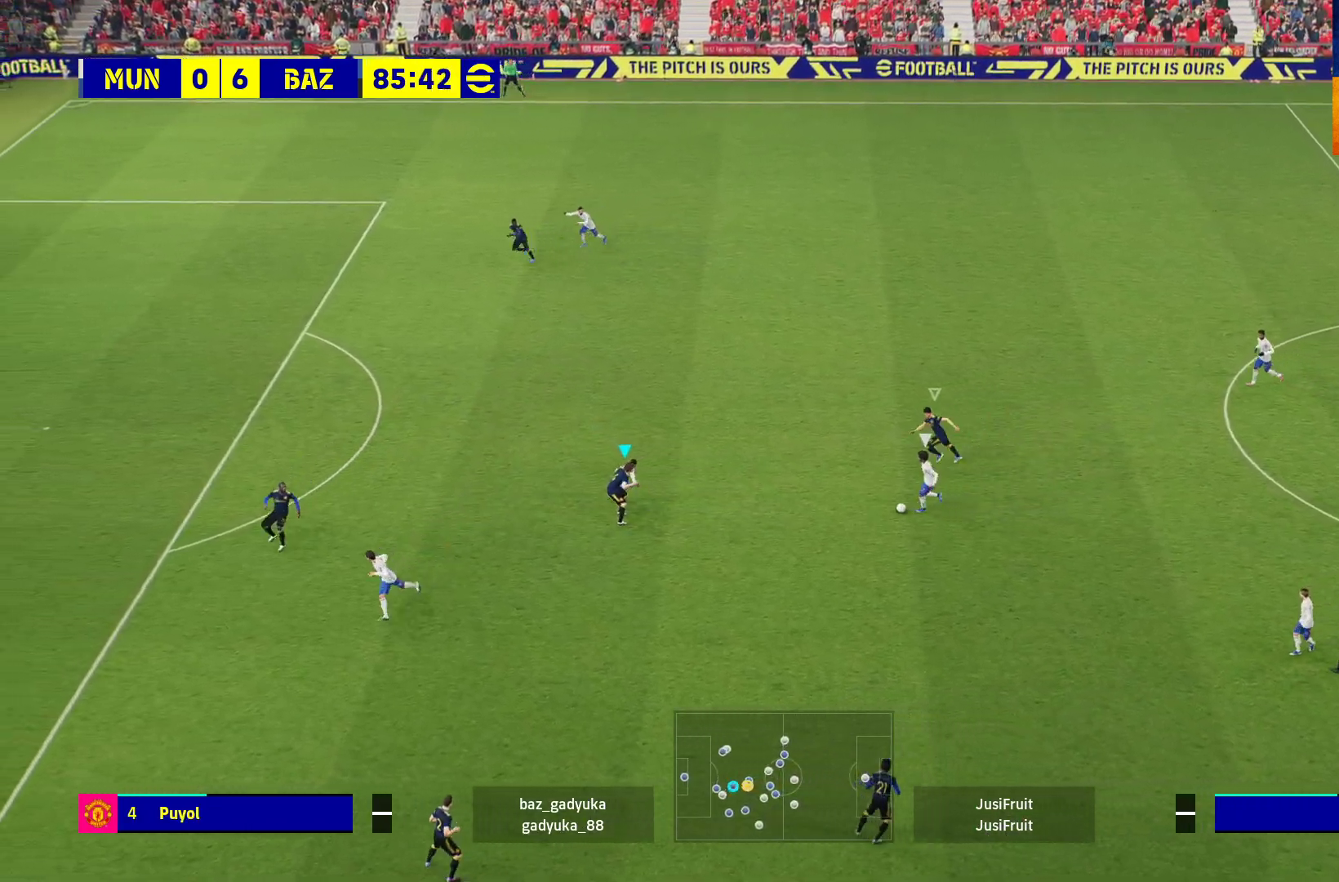
{"buttons": ["L2"], "left_stick": "center", "right_stick": "center", "events": []}
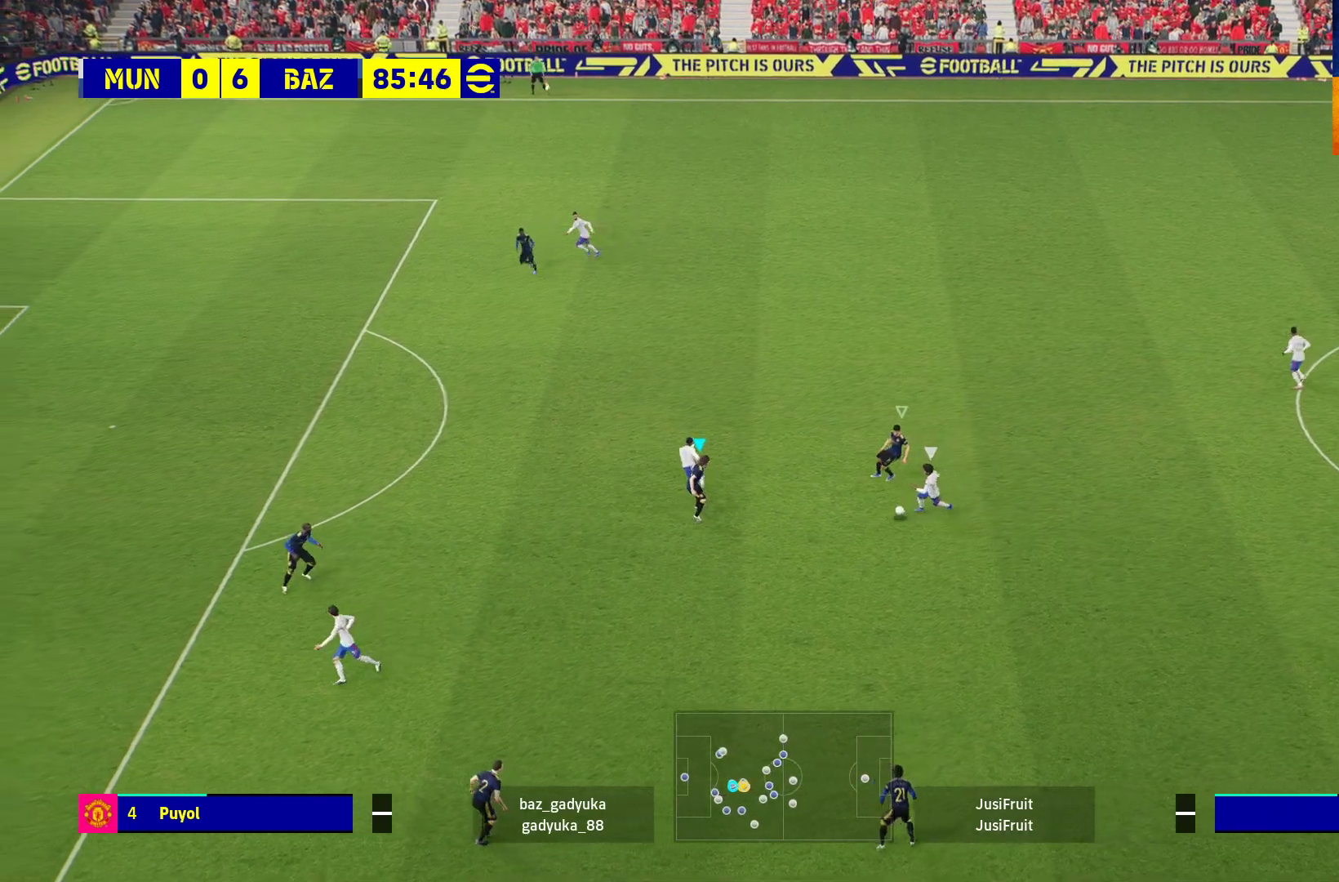
{"buttons": ["R1"], "left_stick": "down-left", "right_stick": "center", "events": [[400, "left_stick", "down-left"], [433, "R1", "down"], [500, "L2", "up"]]}
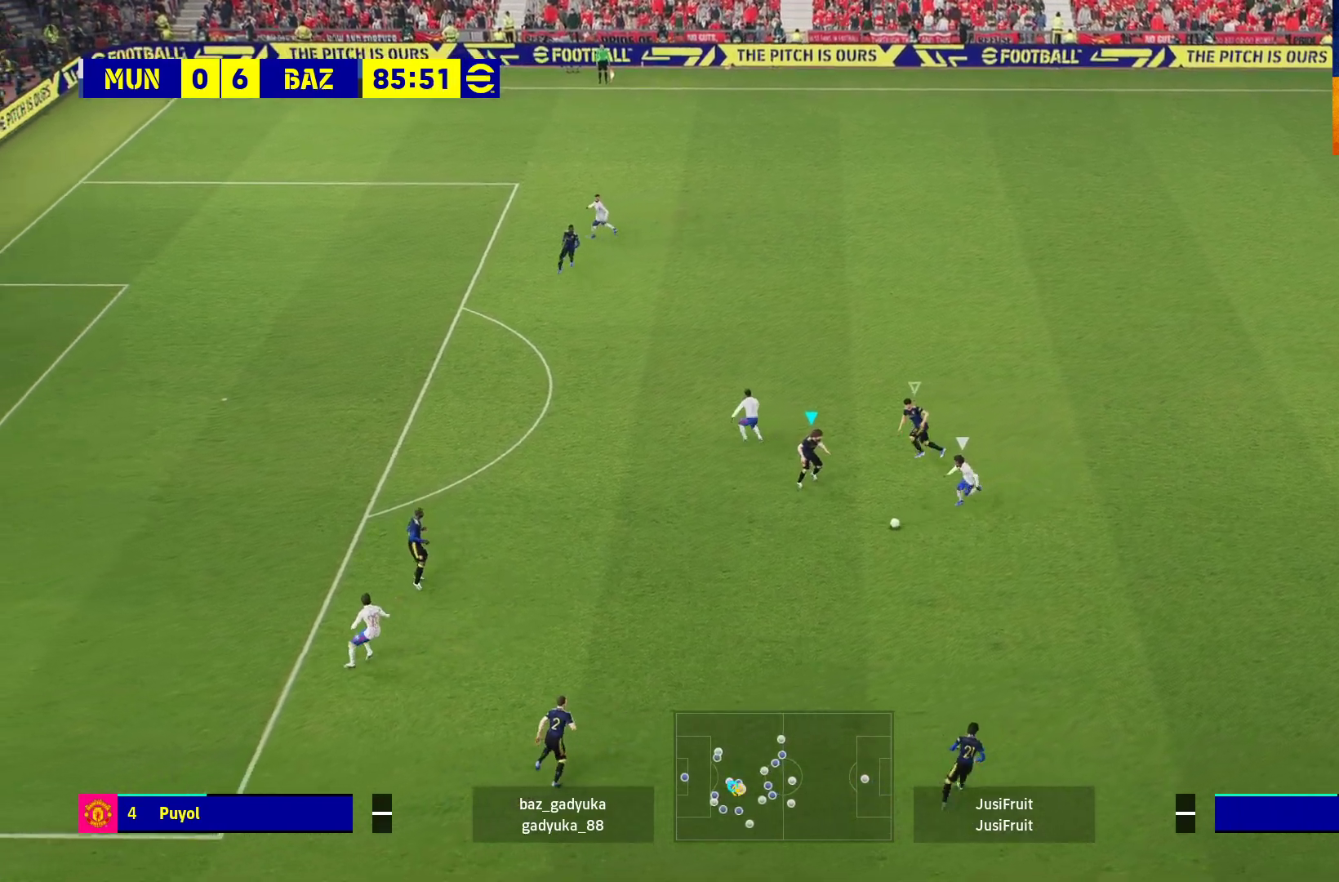
{"buttons": ["R1", "L3"], "left_stick": "down-left", "right_stick": "center", "events": [[17, "L3", "down"]]}
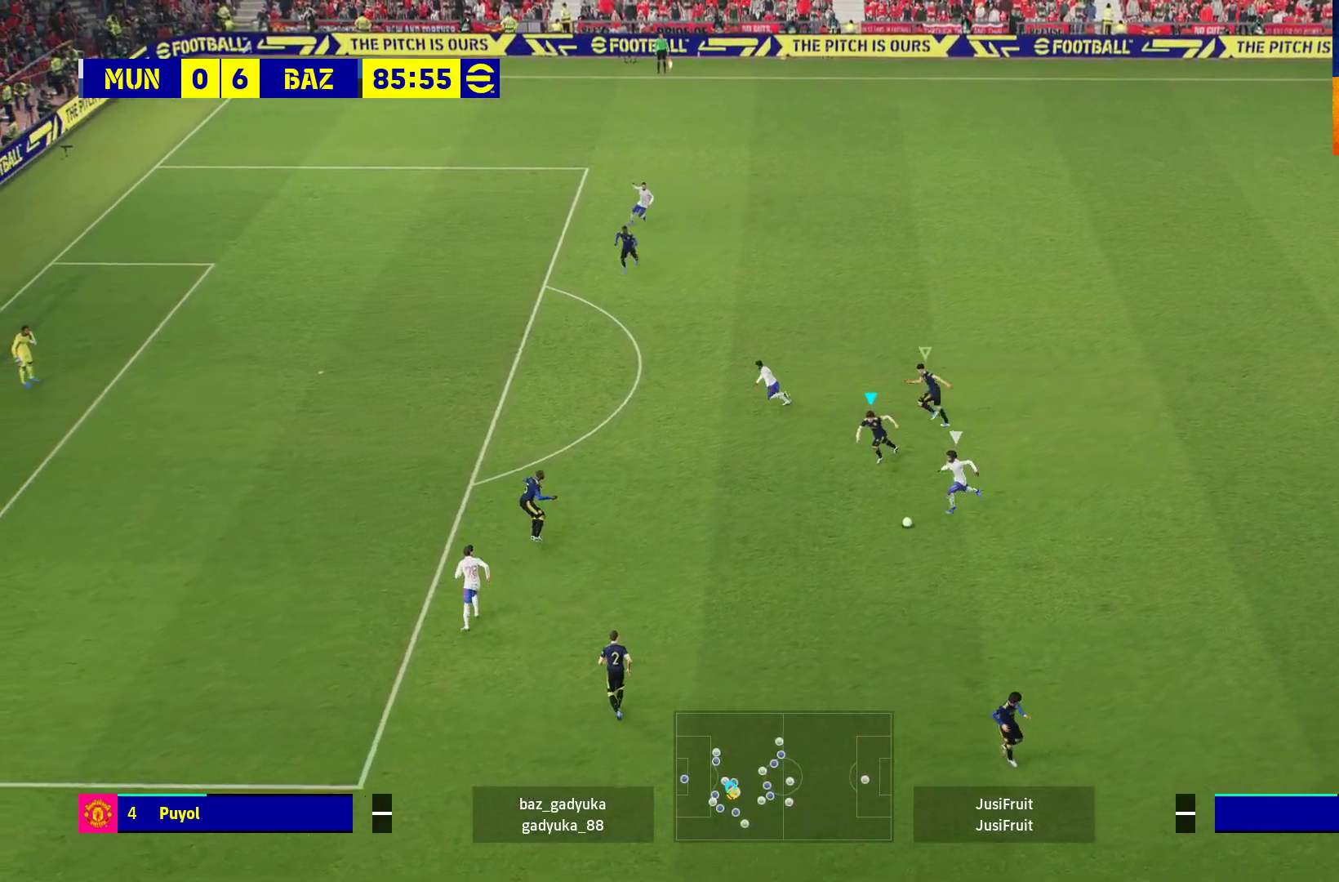
{"buttons": ["R1", "L3"], "left_stick": "left", "right_stick": "center", "events": [[50, "L3", "up"], [150, "left_stick", "left"], [250, "L3", "down"]]}
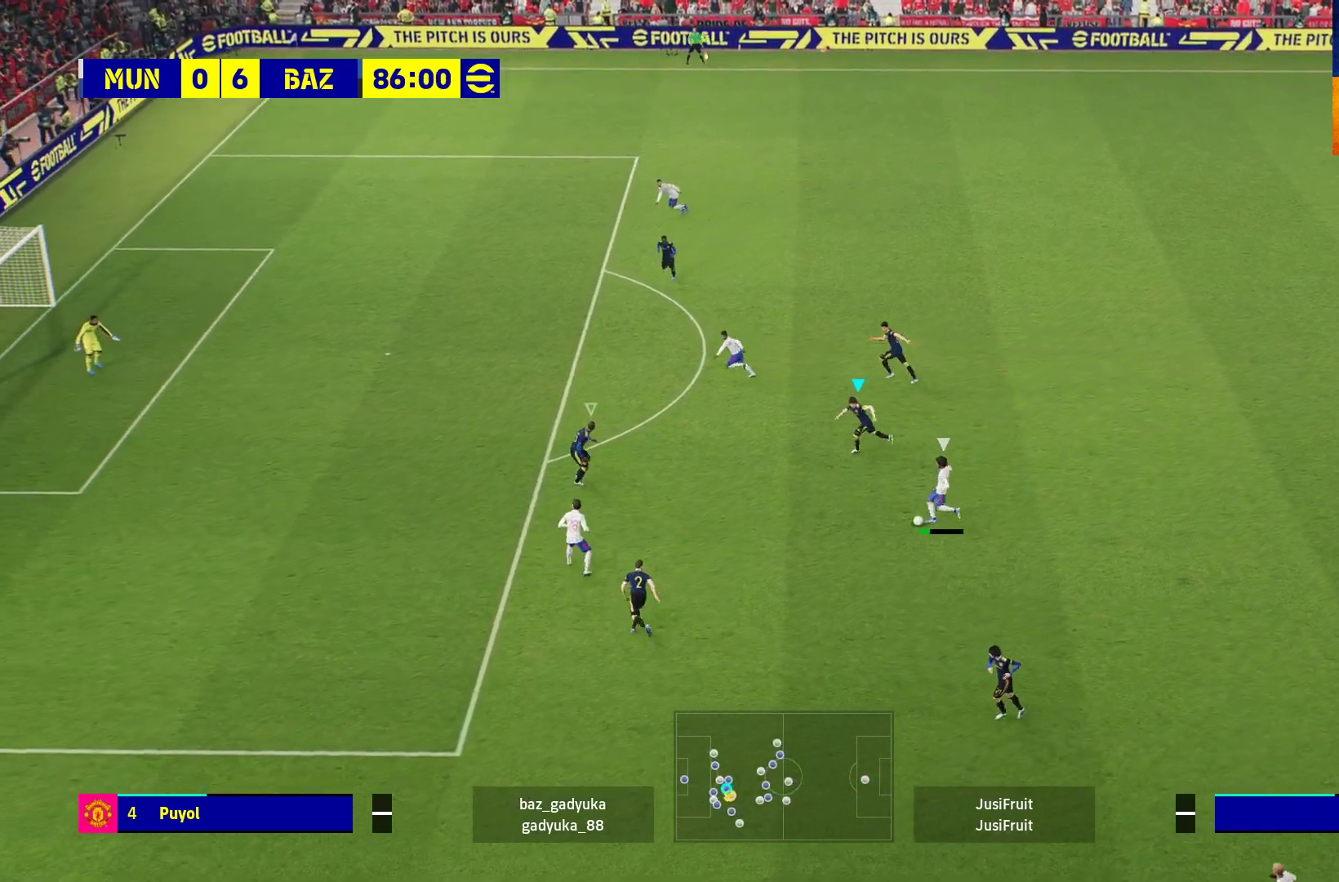
{"buttons": ["A", "R1"], "left_stick": "up-left", "right_stick": "center", "events": [[117, "L3", "up"], [233, "A", "down"], [467, "left_stick", "up-left"]]}
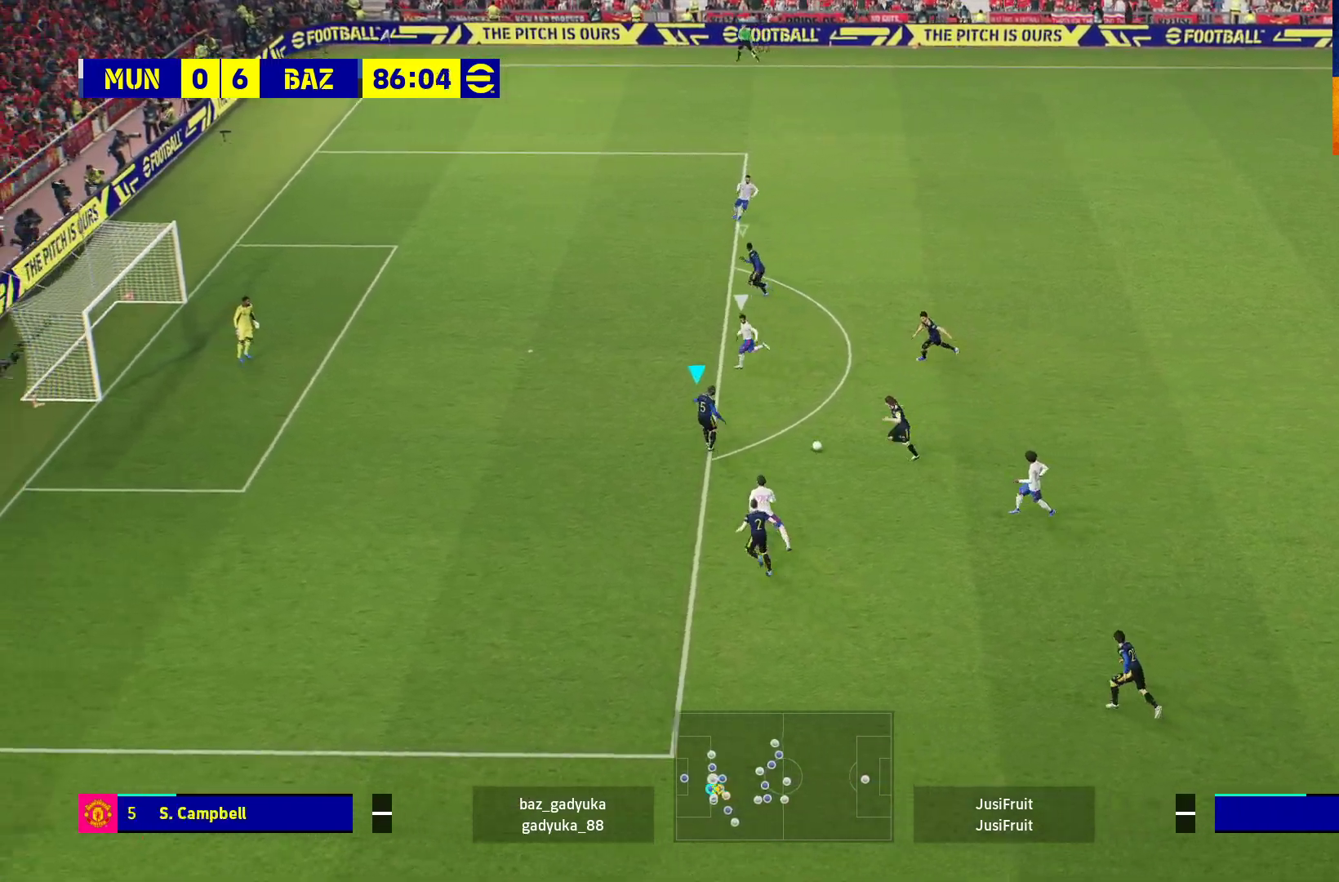
{"buttons": ["A", "R1"], "left_stick": "up-right", "right_stick": "center", "events": [[267, "left_stick", "up-right"]]}
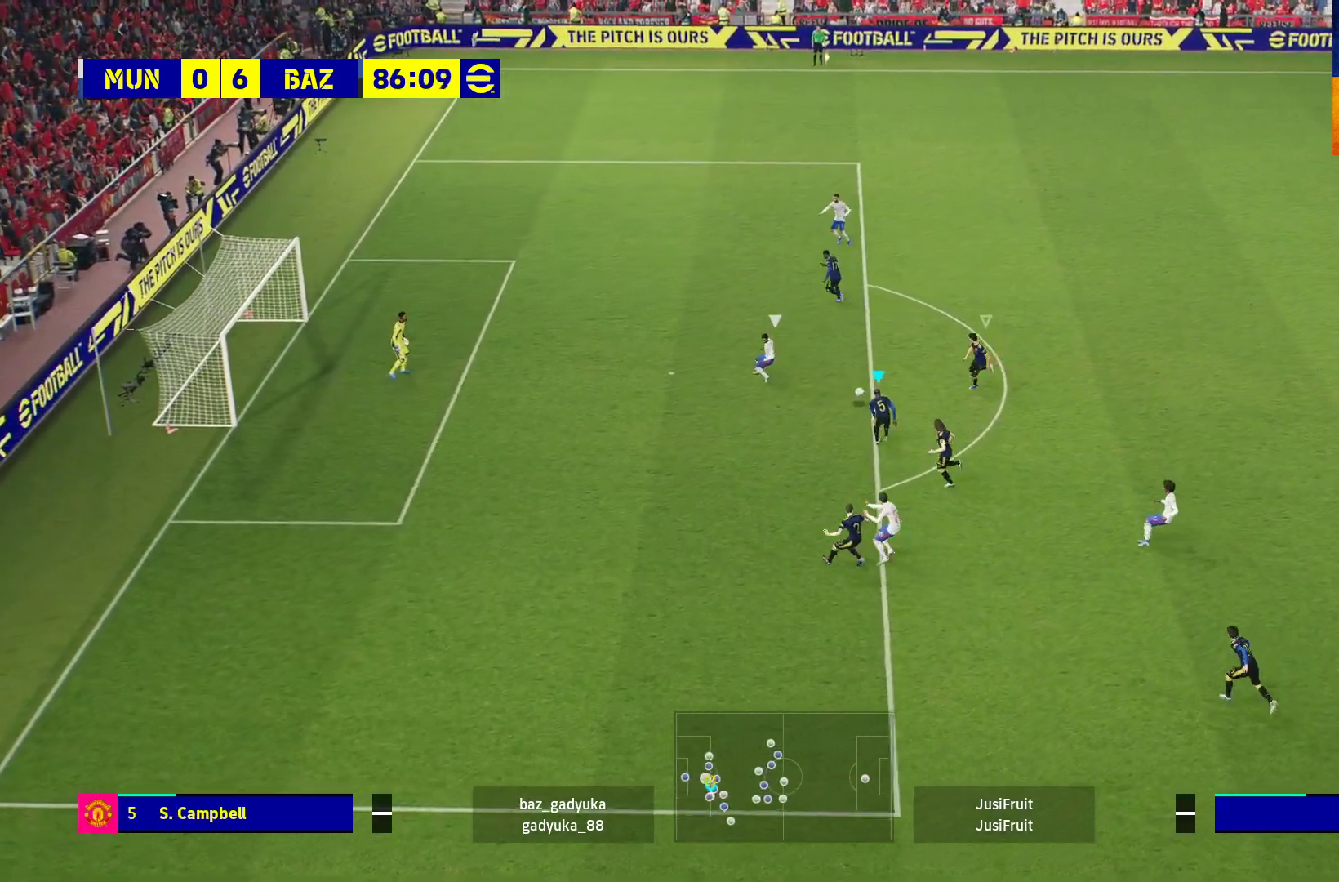
{"buttons": [], "left_stick": "right", "right_stick": "center", "events": [[17, "A", "up"], [250, "R1", "up"], [400, "left_stick", "right"]]}
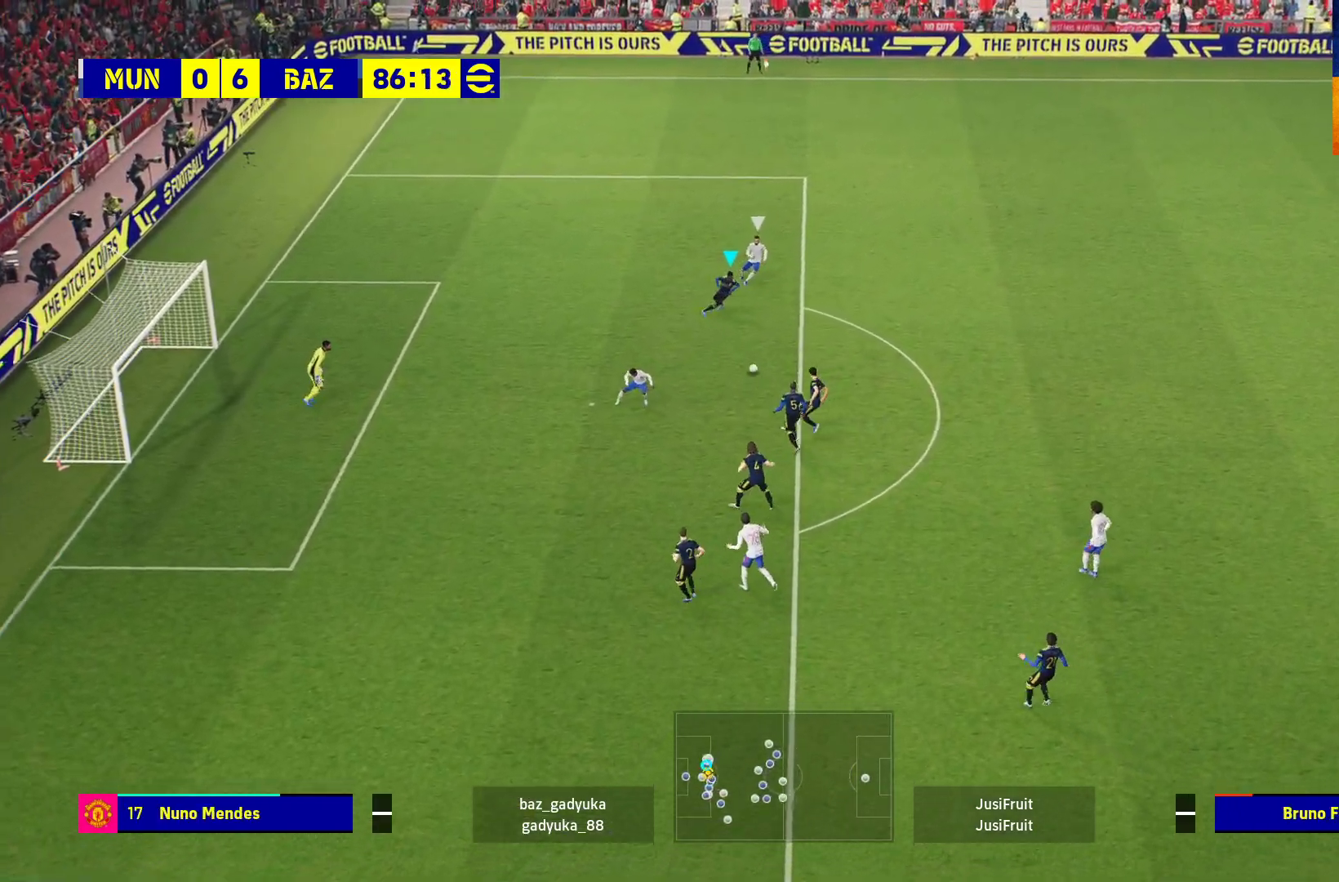
{"buttons": [], "left_stick": "right", "right_stick": "center", "events": [[33, "A", "down"], [200, "A", "up"]]}
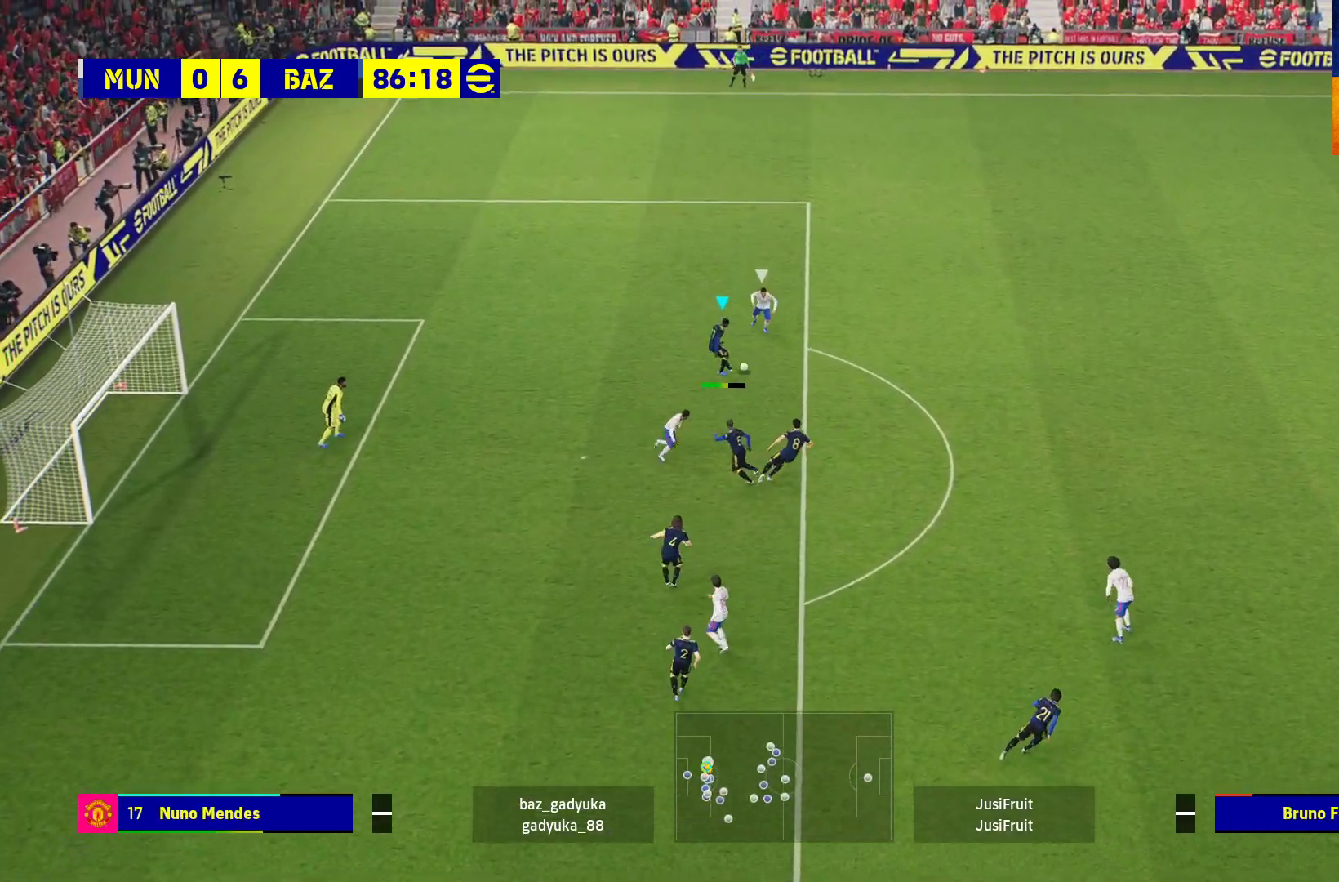
{"buttons": [], "left_stick": "up-left", "right_stick": "center", "events": [[50, "left_stick", "center"], [233, "left_stick", "up-left"]]}
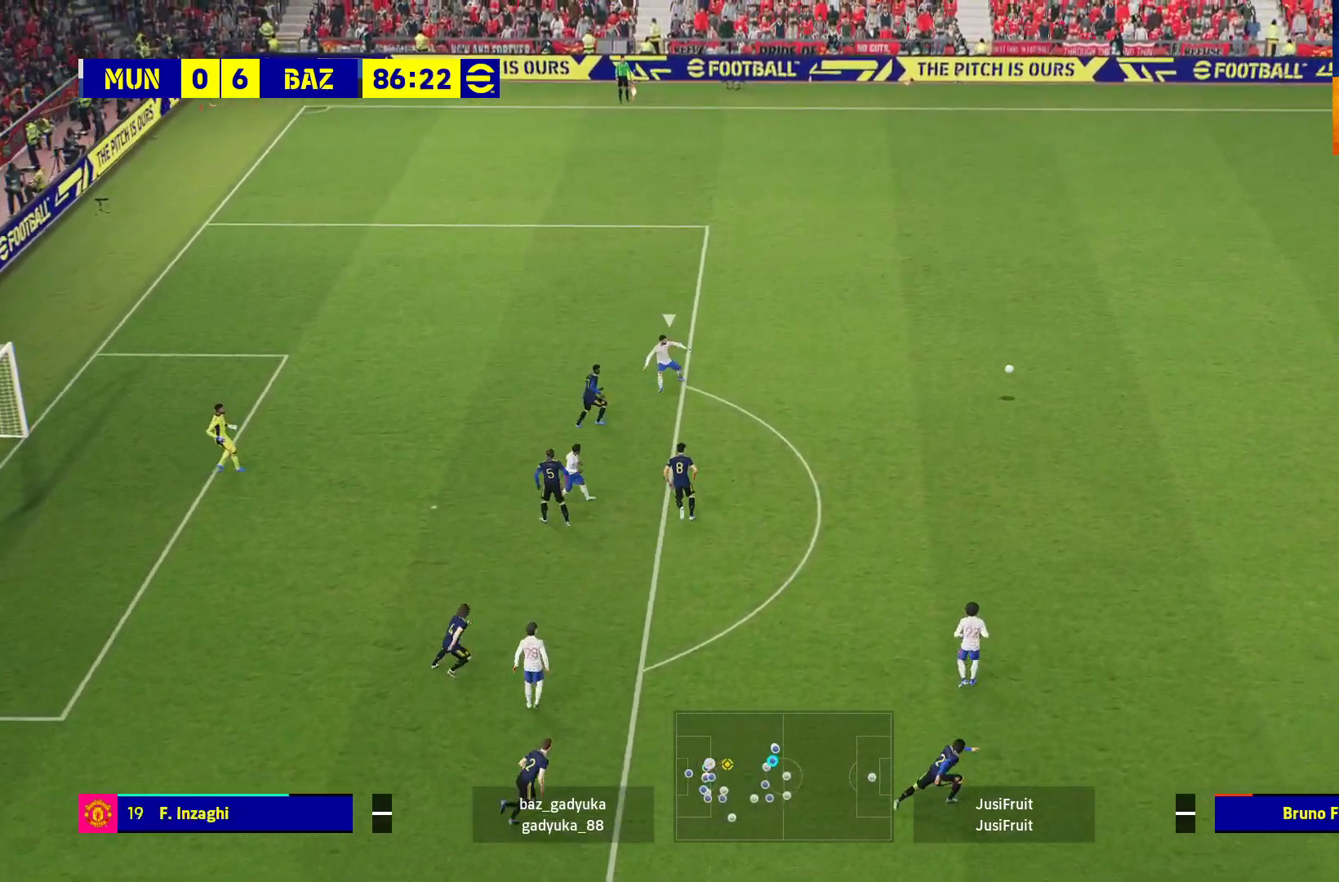
{"buttons": [], "left_stick": "down-left", "right_stick": "center", "events": [[317, "left_stick", "left"], [450, "left_stick", "down-left"]]}
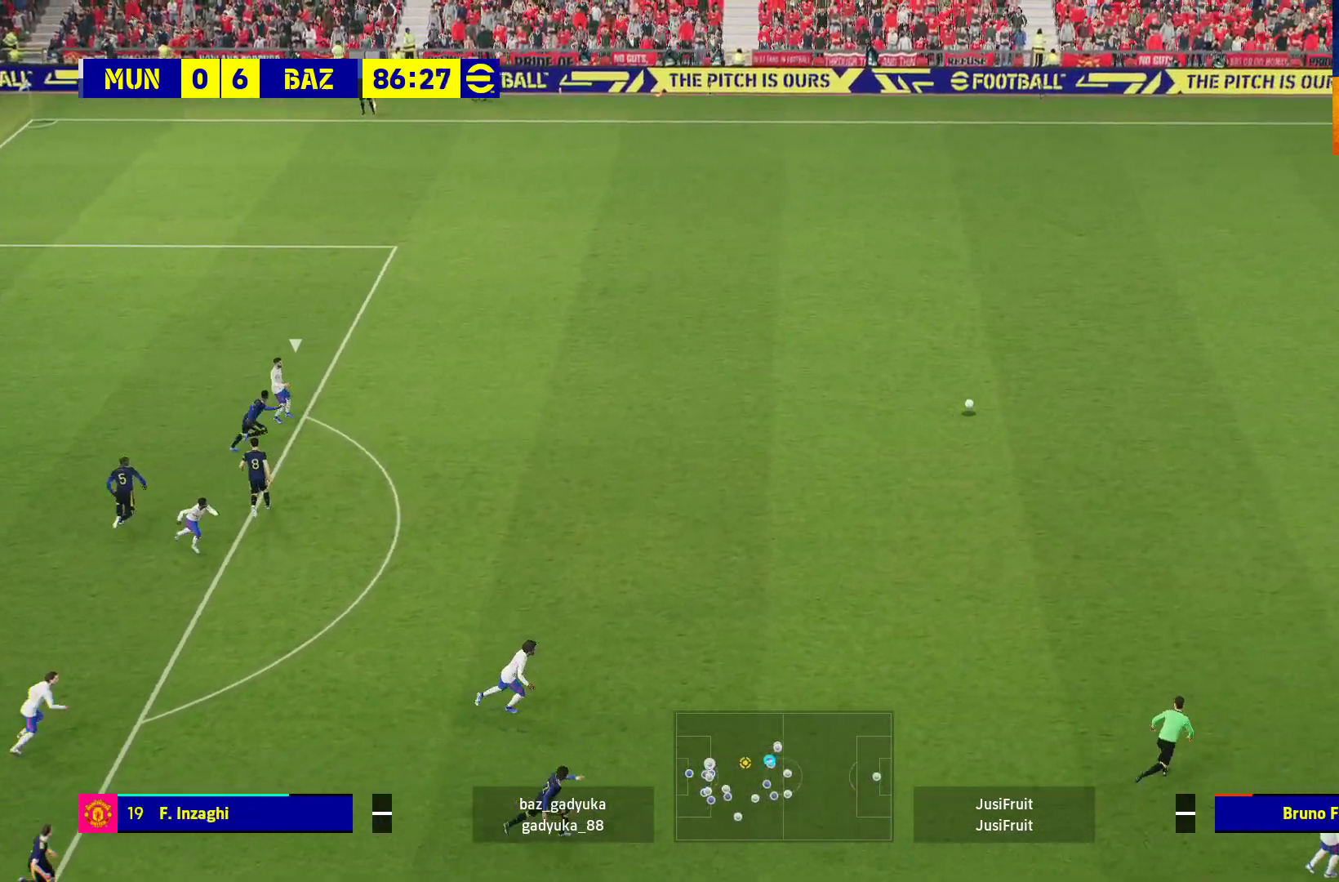
{"buttons": [], "left_stick": "down-left", "right_stick": "center", "events": []}
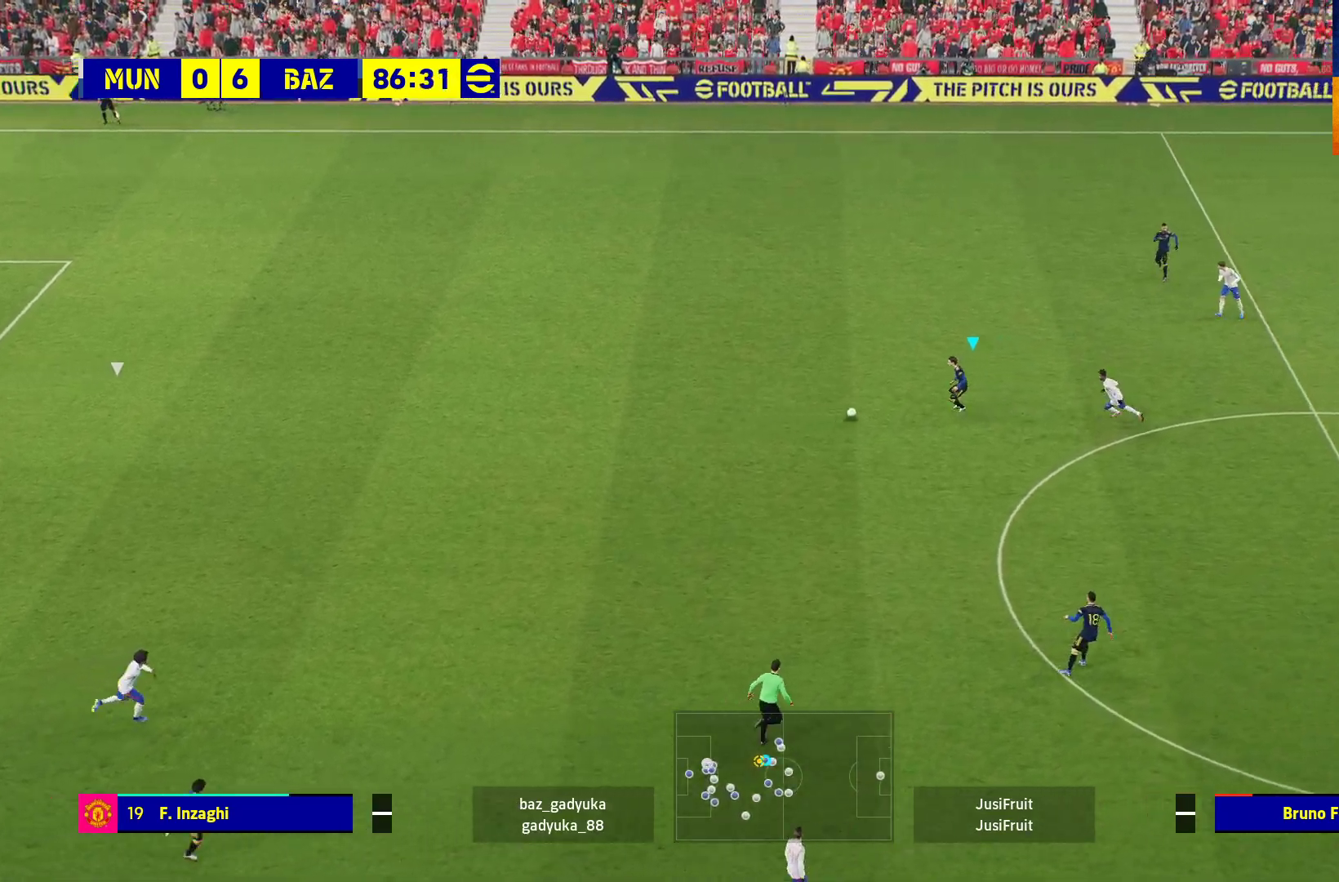
{"buttons": [], "left_stick": "down", "right_stick": "center", "events": [[117, "left_stick", "down"], [217, "L1", "down"], [233, "A", "down"], [283, "L3", "down"], [367, "A", "up"], [450, "L3", "up"], [467, "L1", "up"]]}
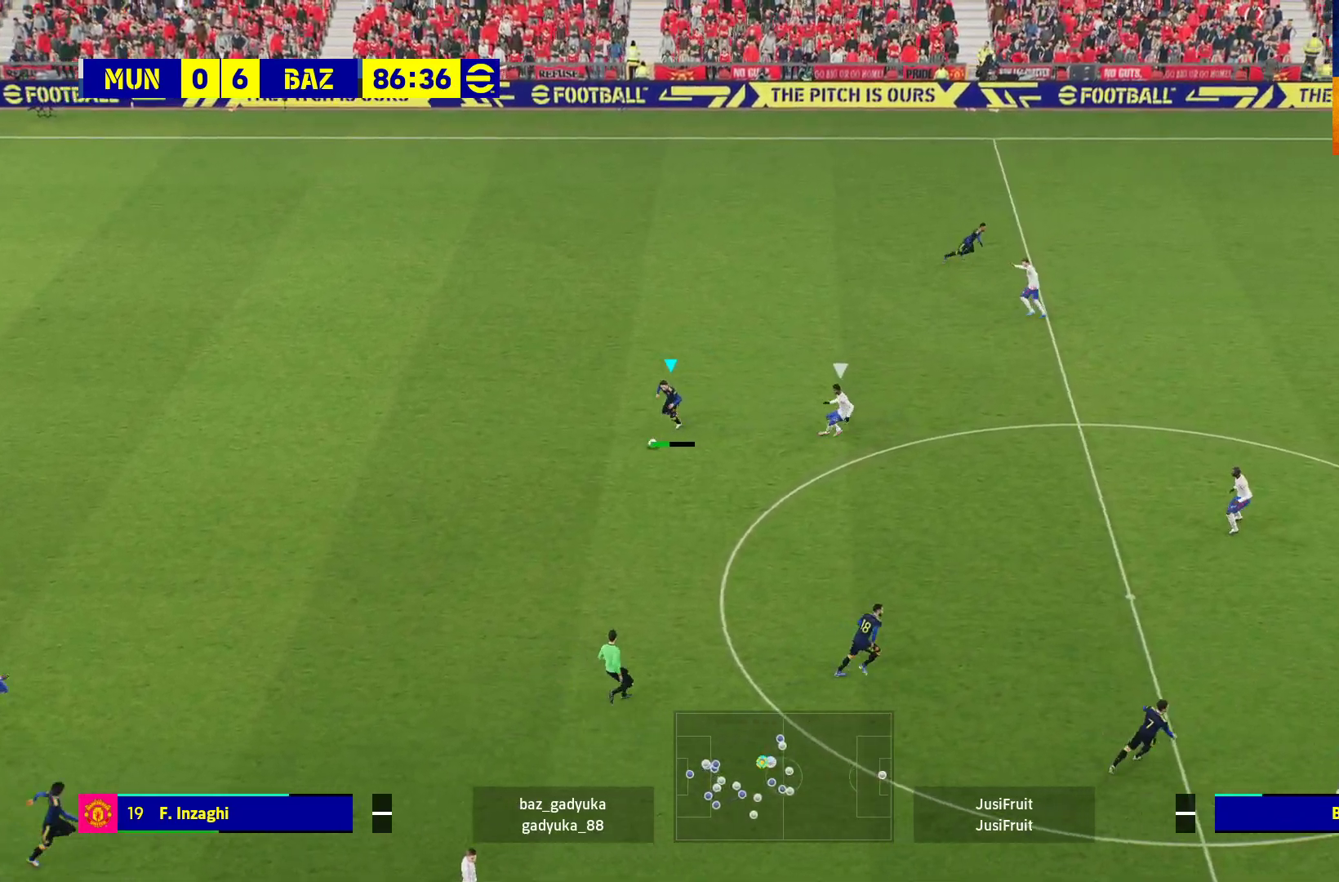
{"buttons": [], "left_stick": "center", "right_stick": "center", "events": [[67, "left_stick", "center"]]}
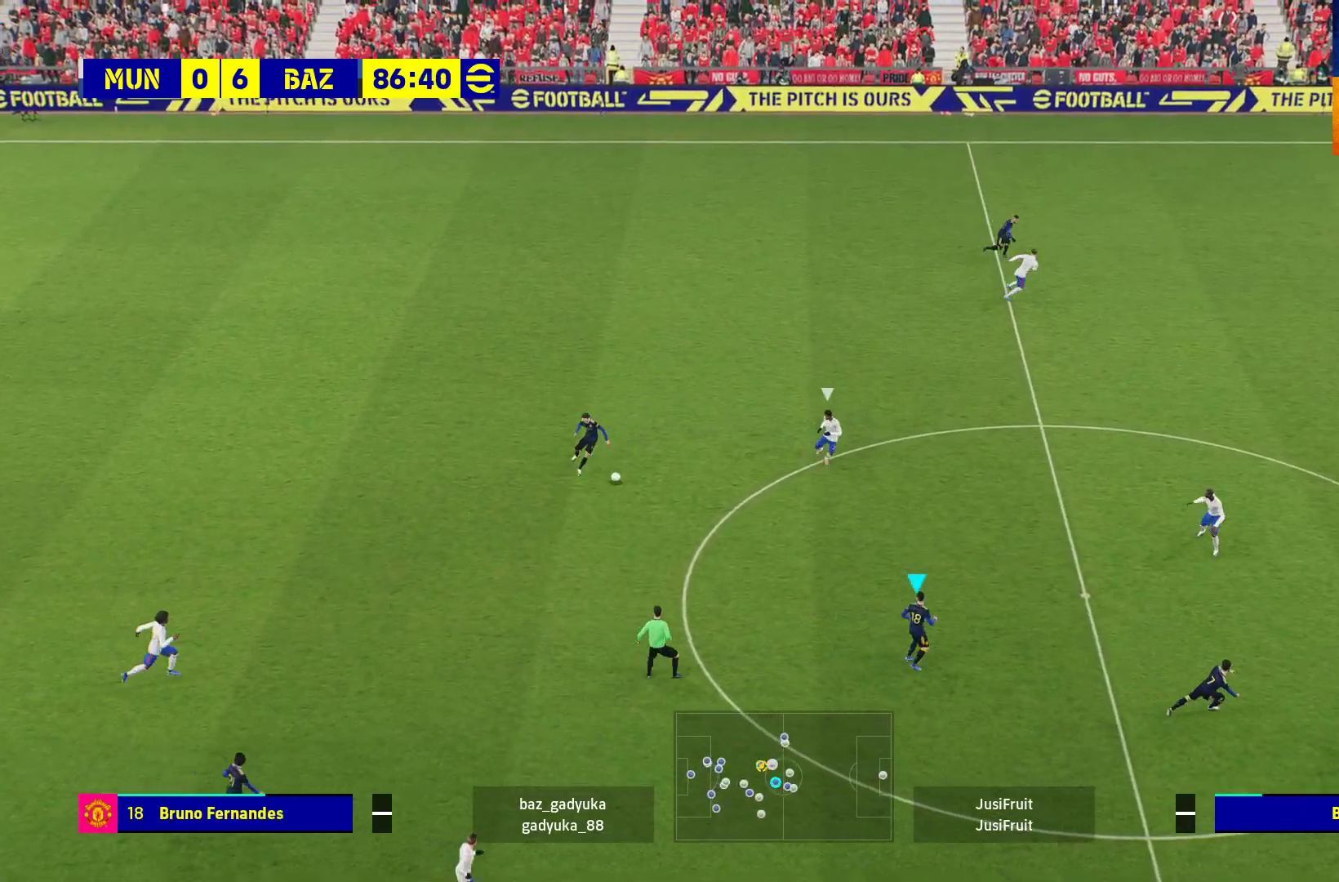
{"buttons": [], "left_stick": "right", "right_stick": "center", "events": [[383, "left_stick", "right"]]}